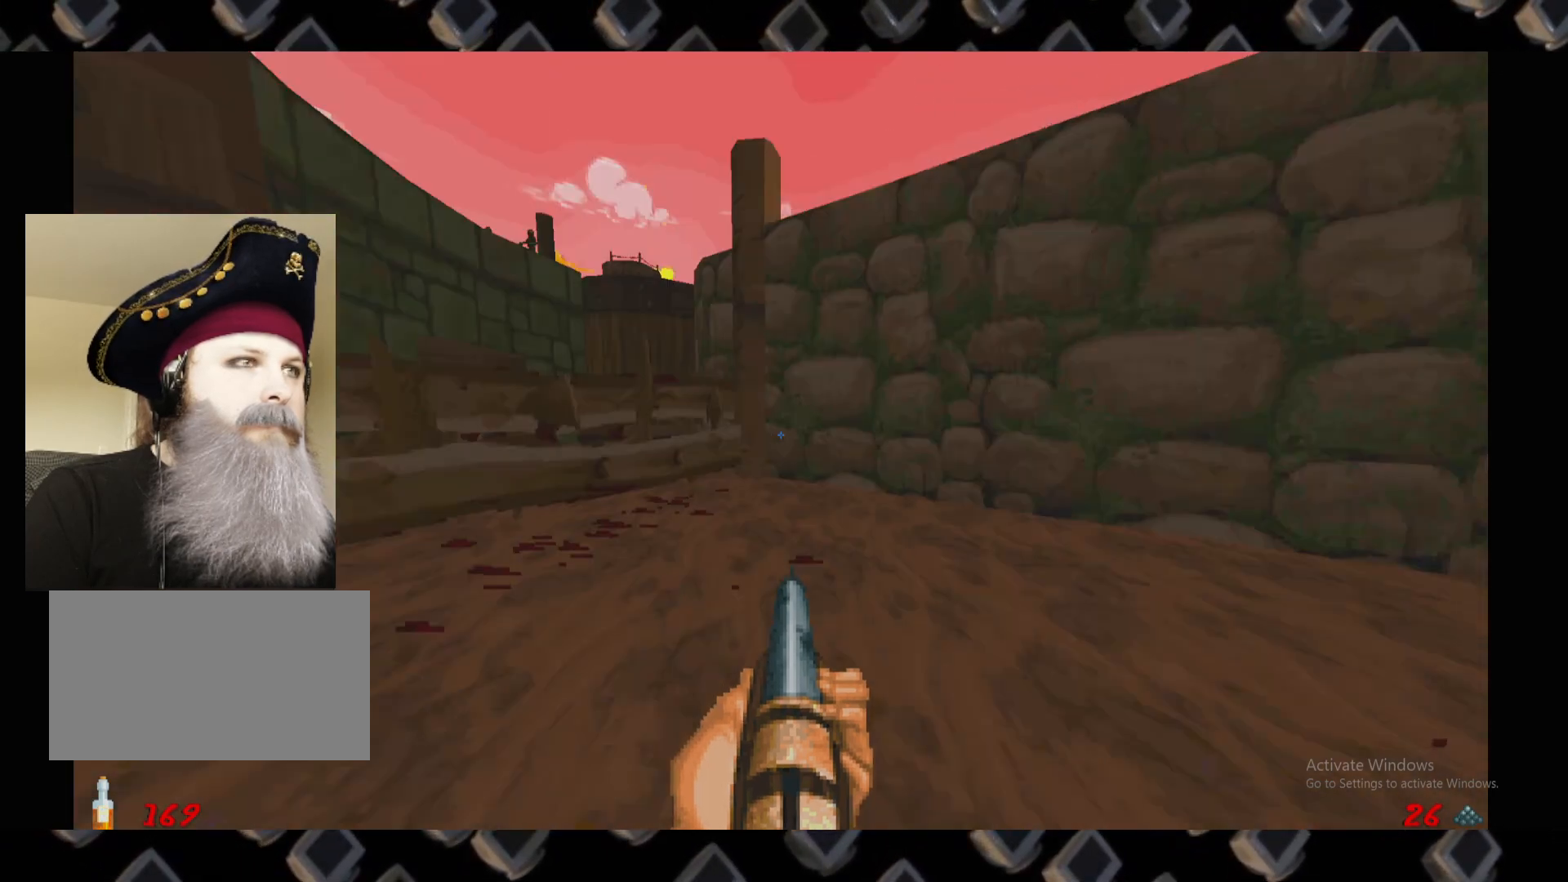
Gameplay with keyboard and mouse; each line is a JSON object with the keys and mouse buttons held at the frame after it. "events" lists presses ("down") and releases ("up") of "1", "2", "3", "4", "5", "a", "alt", "c", "ctrl", "d", "e", "escape", "f", "q", "r", "s", "shift", "super", "tab", "v", "w", "x", "z", "mouse_left" and "mouse_right" between this image and that frame as [ms after this image, input, new state], when the widget could be followed in between. "mouse_left", "mouse_right" = the "left", "right" buttons of the "mouse" list. No other keys are recorded. Mouse movement is not recorded.
{"keys": ["a", "w"], "mouse": [], "events": [[80, "d", "down"], [260, "d", "up"], [400, "a", "down"]]}
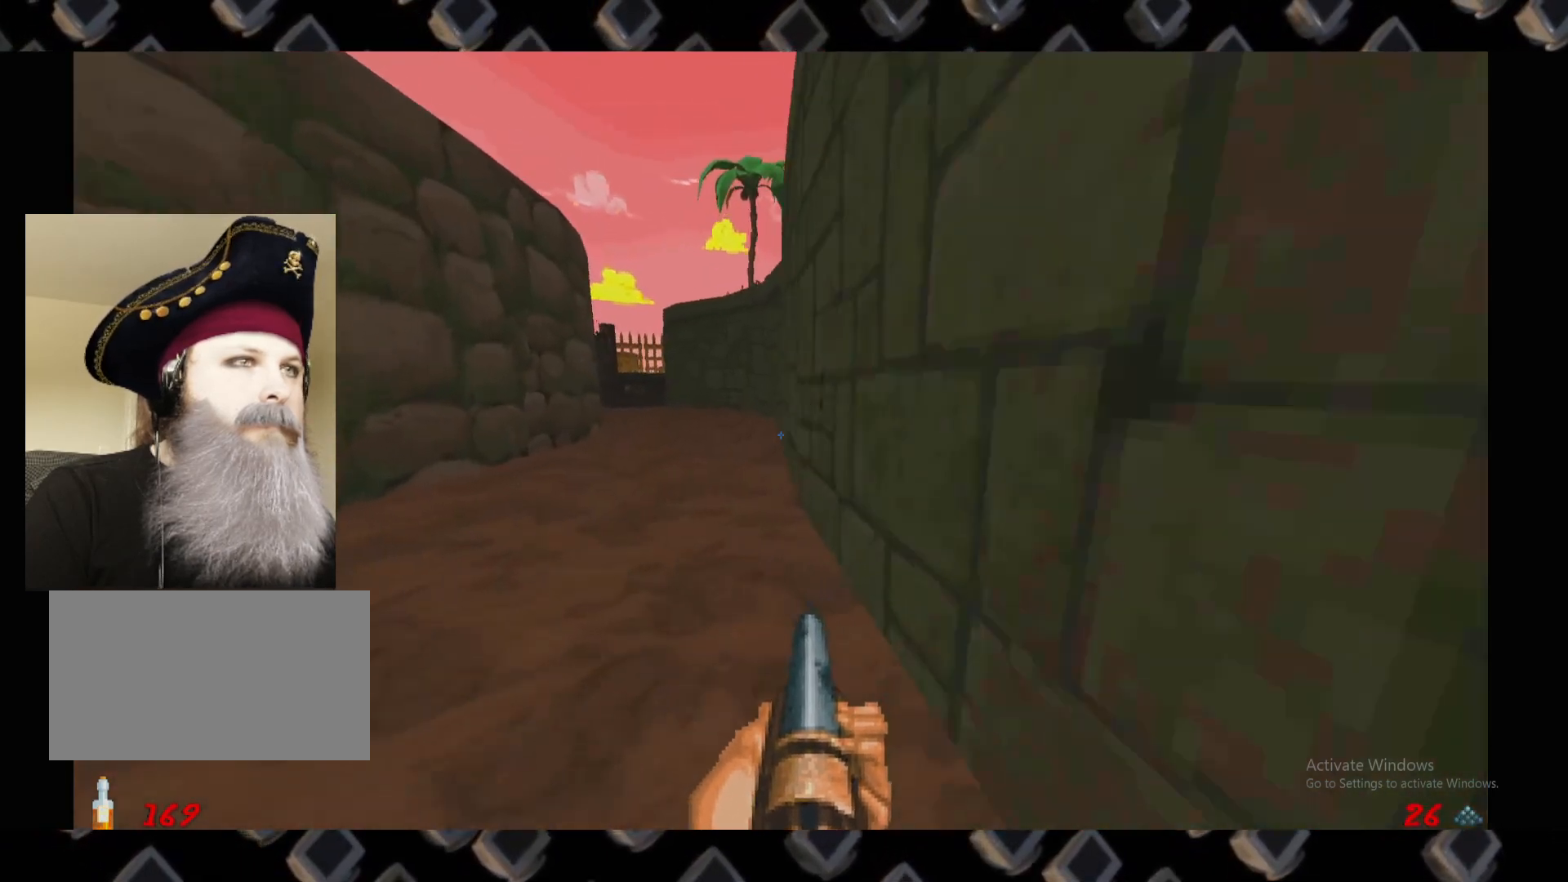
{"keys": ["w"], "mouse": [], "events": [[140, "a", "up"], [320, "d", "down"], [480, "d", "up"]]}
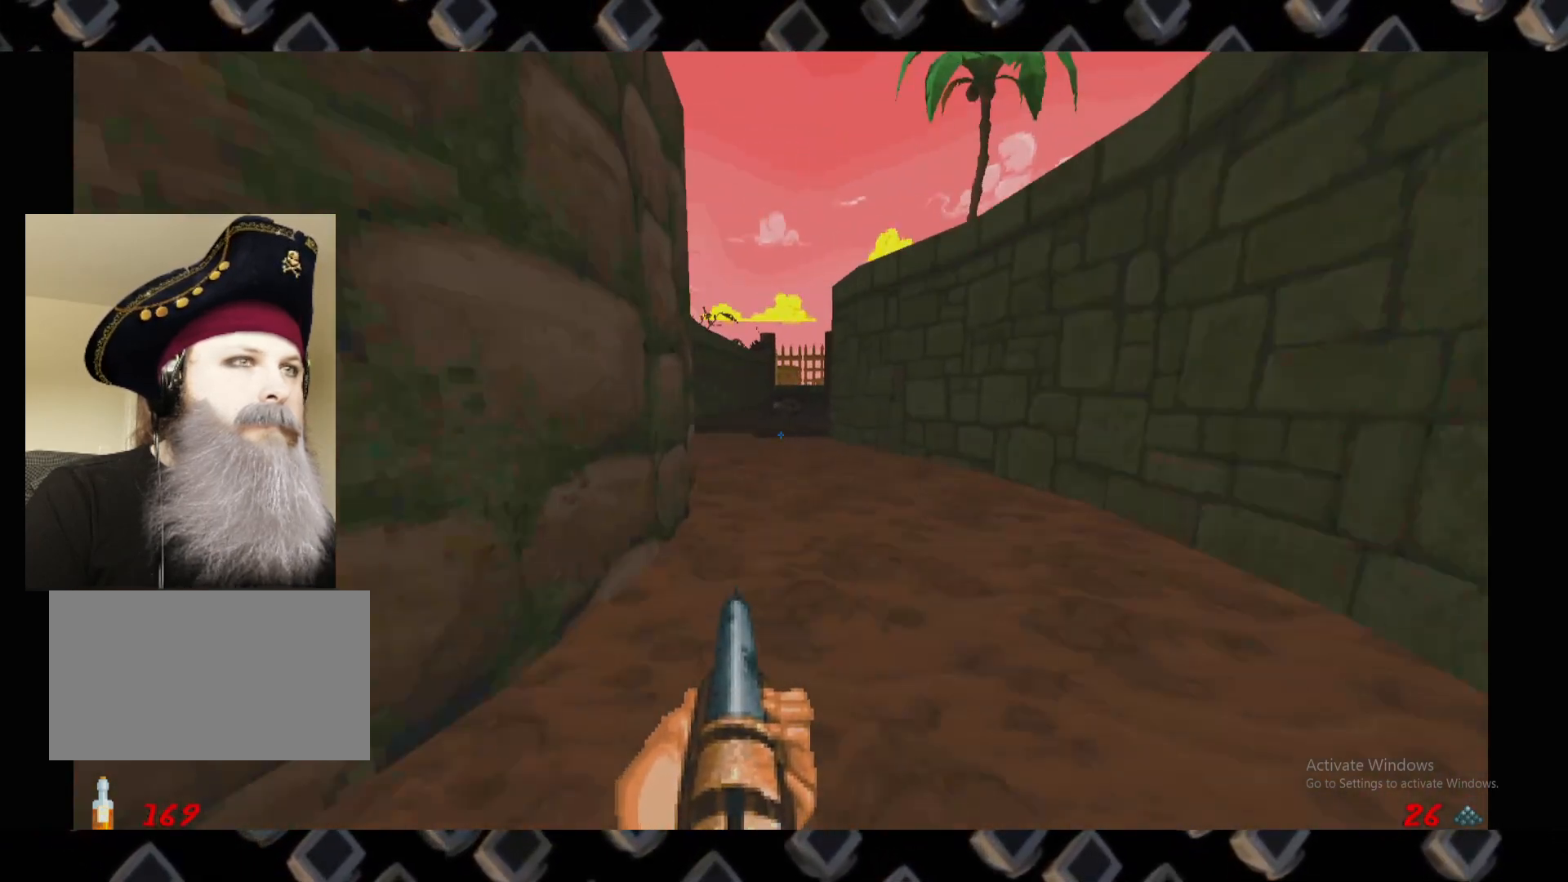
{"keys": ["w"], "mouse": [], "events": []}
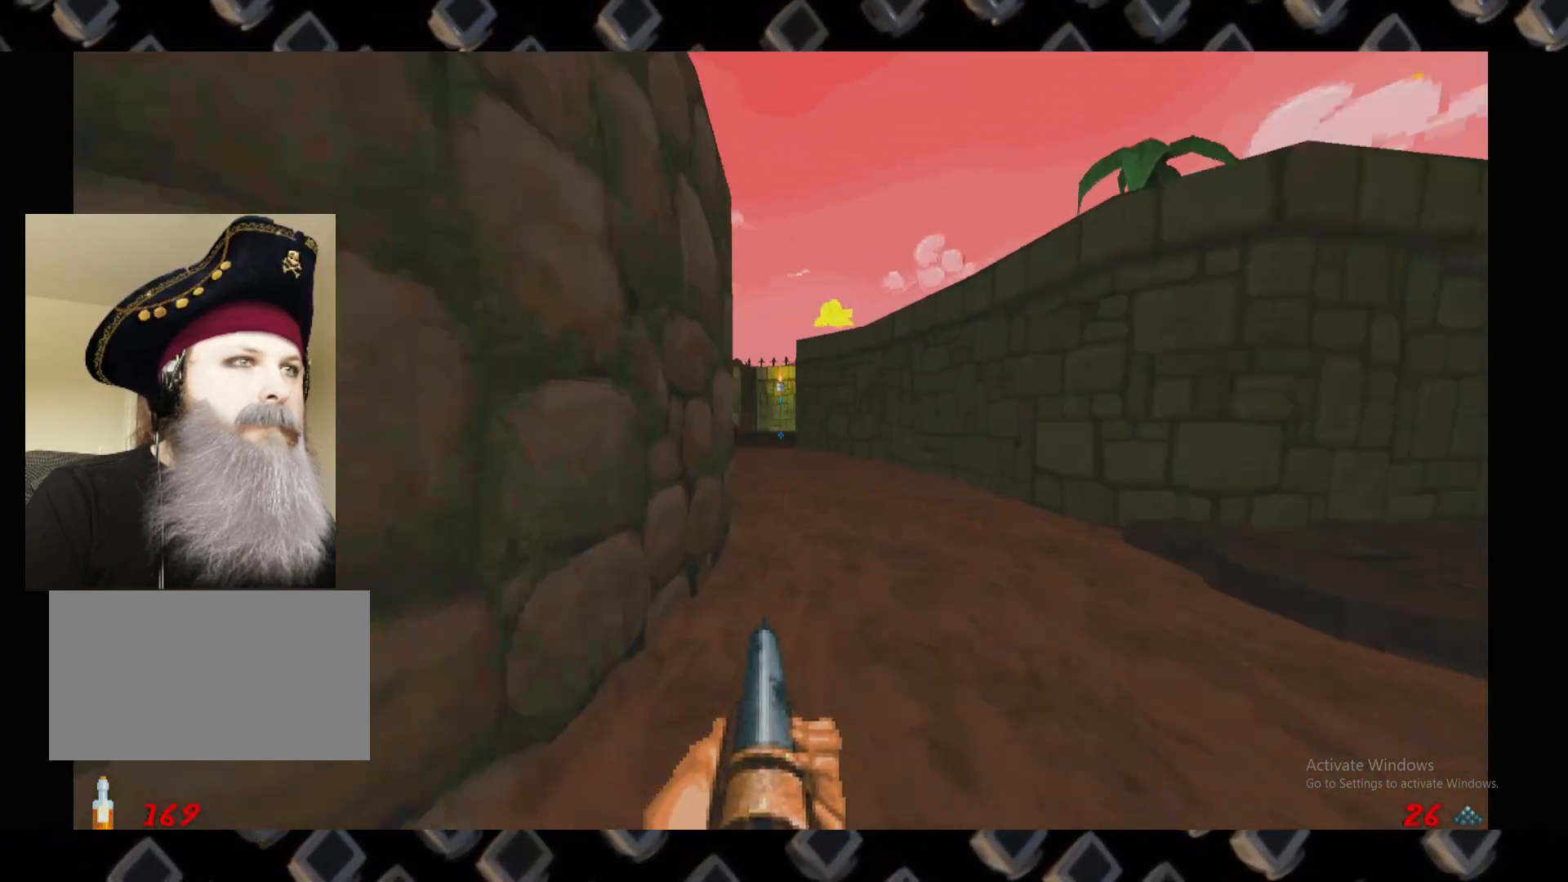
{"keys": ["w"], "mouse": [], "events": [[320, "d", "down"], [420, "d", "up"]]}
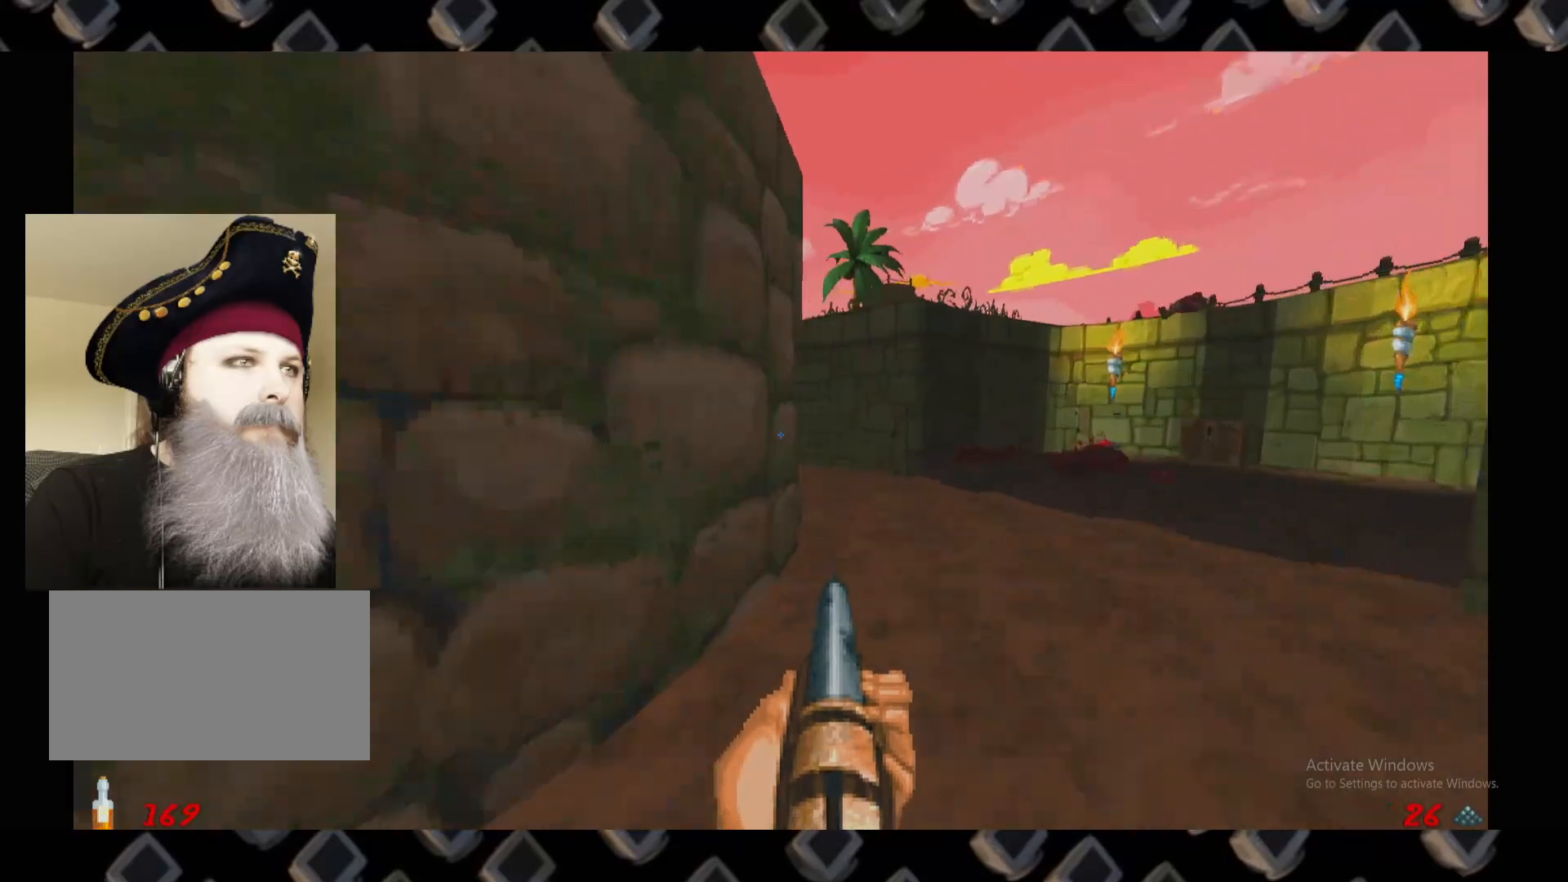
{"keys": ["w"], "mouse": [], "events": []}
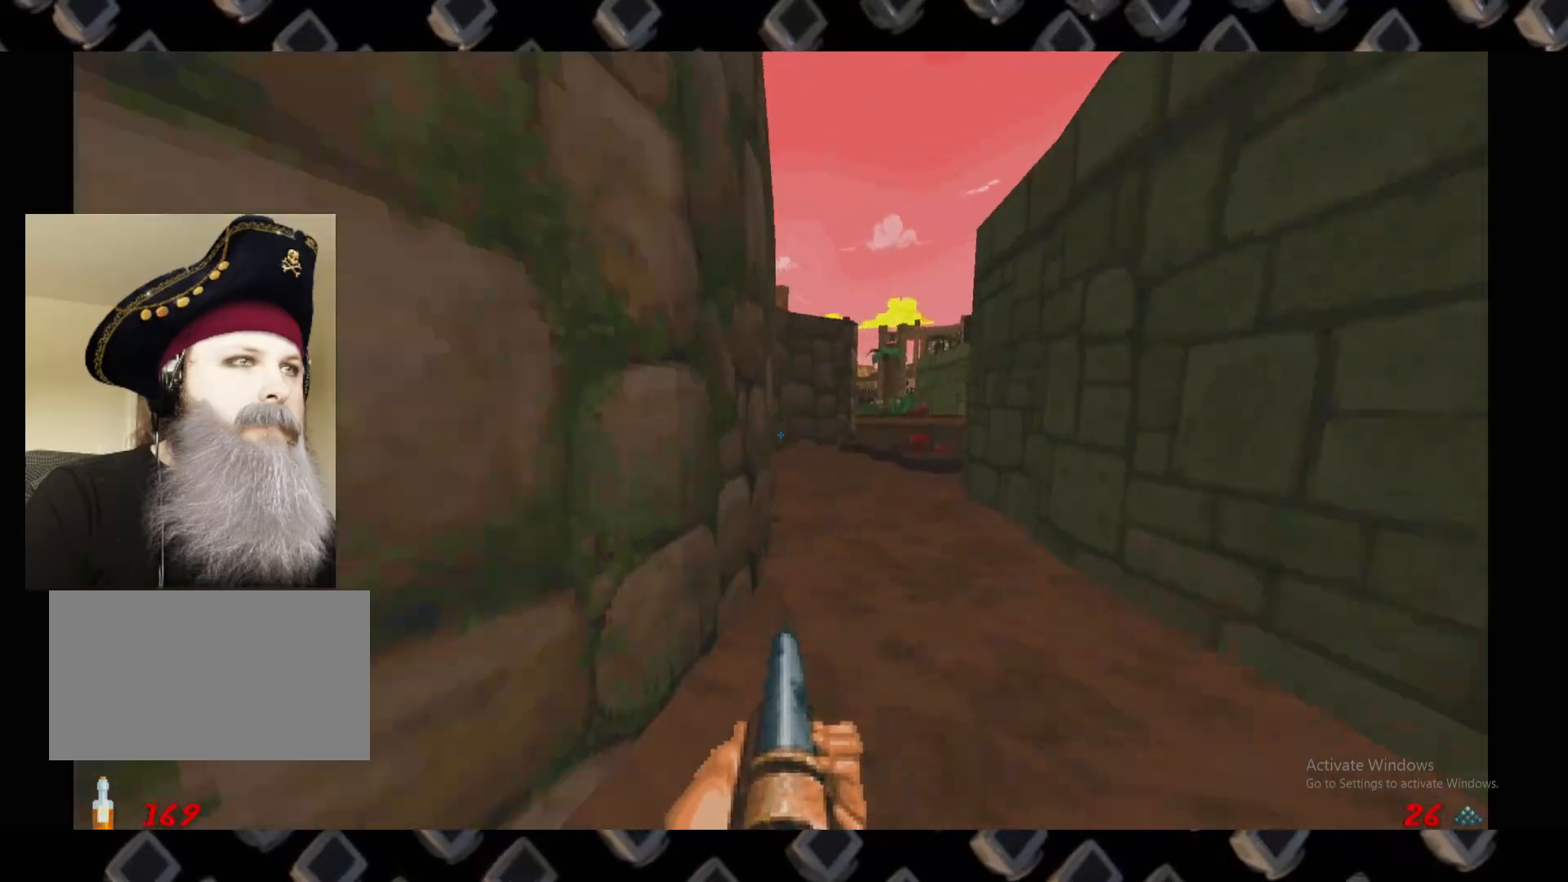
{"keys": ["d", "w"], "mouse": [], "events": [[480, "d", "down"]]}
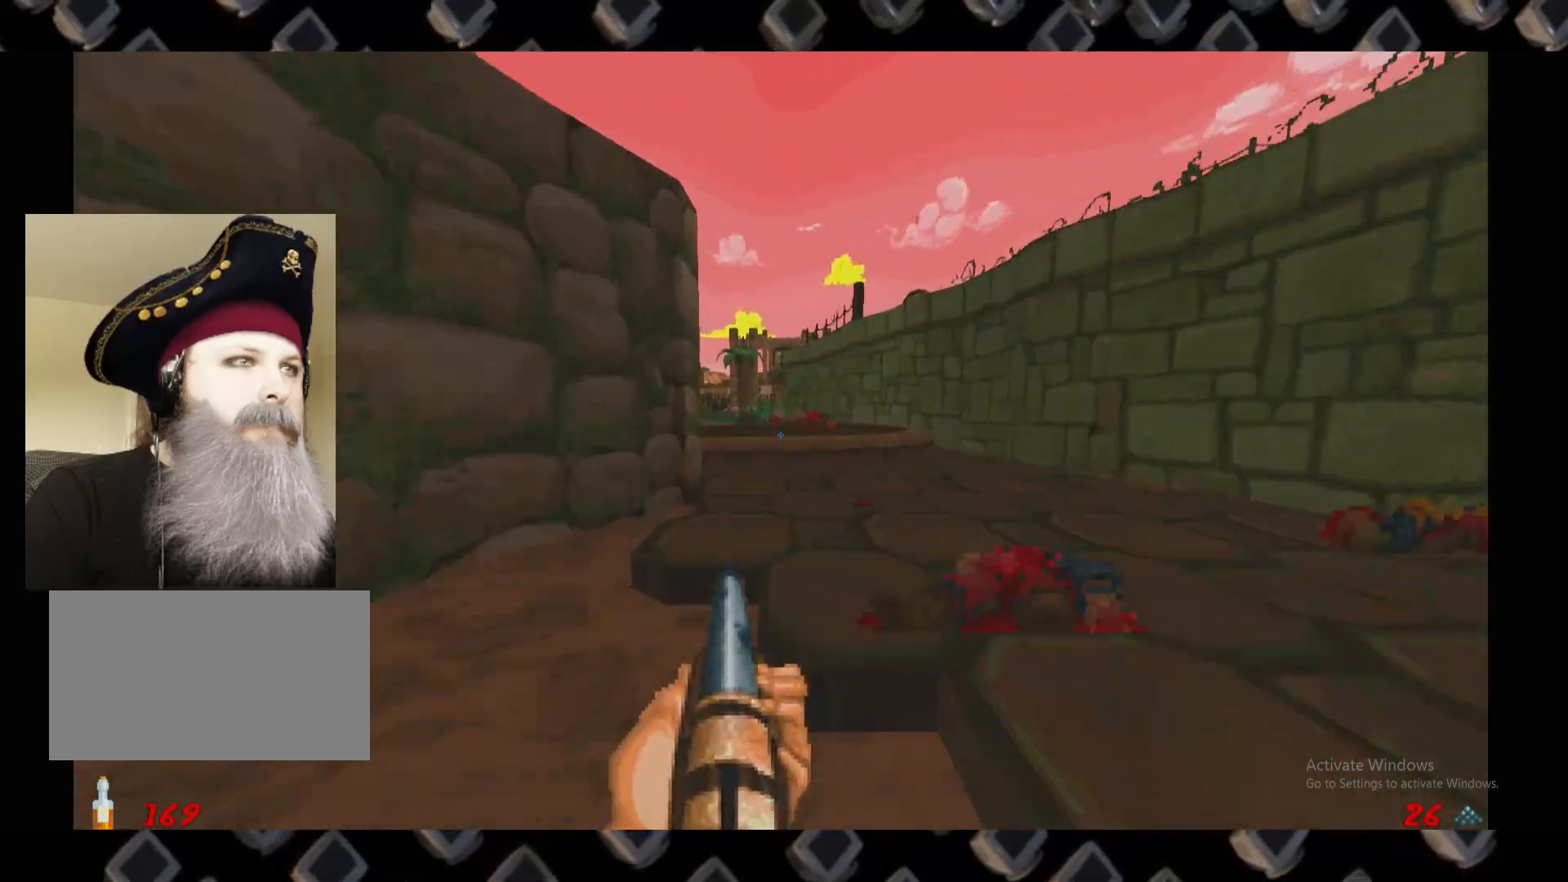
{"keys": [], "mouse": [], "events": [[40, "d", "up"], [400, "w", "up"]]}
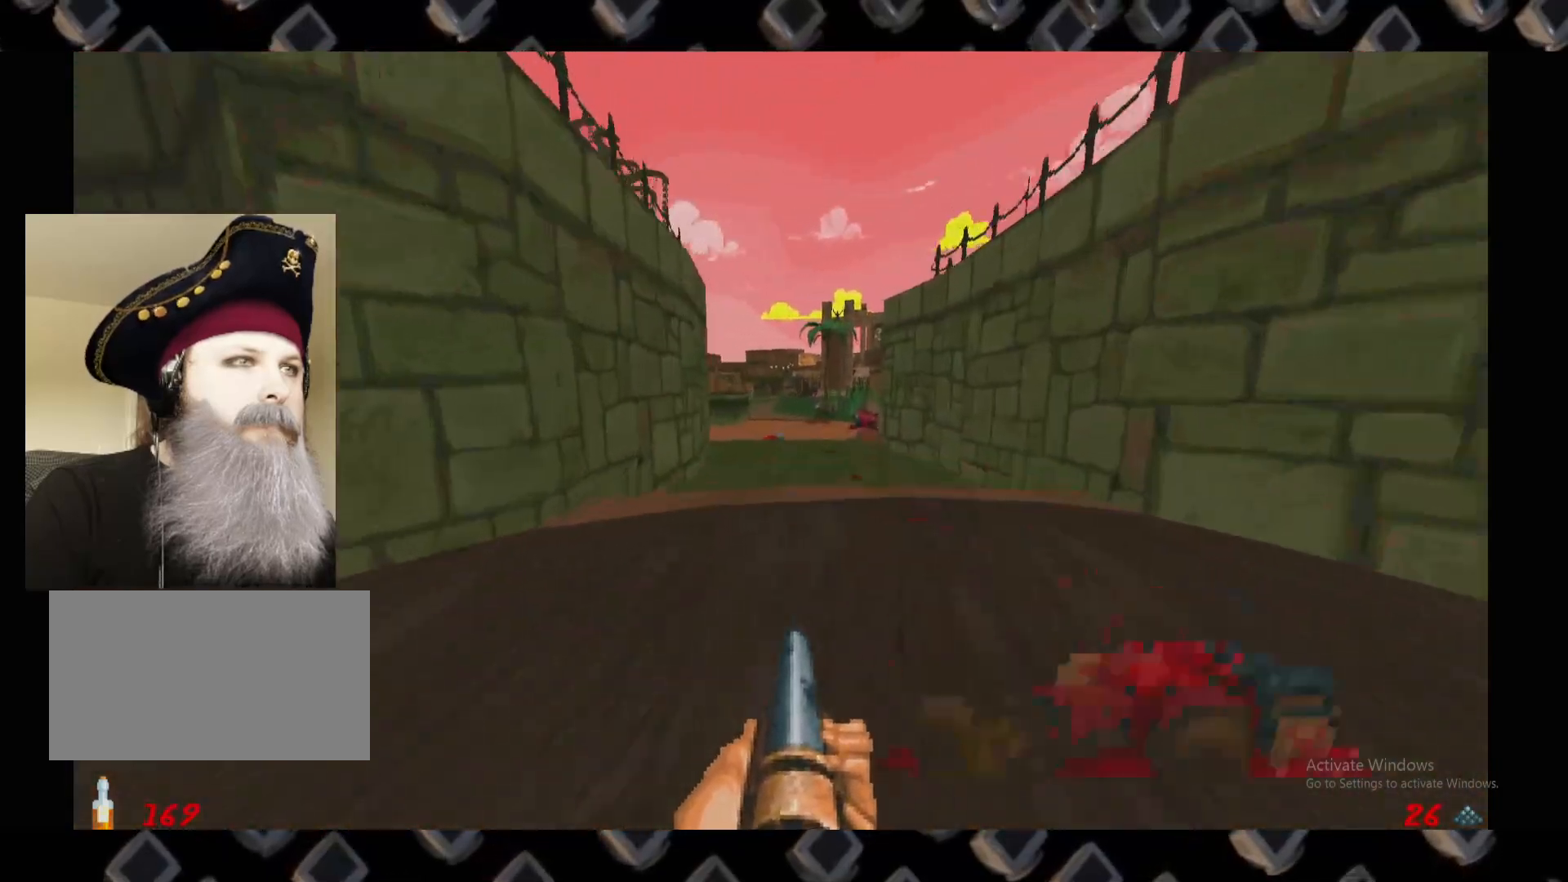
{"keys": ["w"], "mouse": [], "events": [[40, "s", "down"], [140, "a", "down"], [200, "s", "up"], [280, "a", "up"], [460, "w", "down"]]}
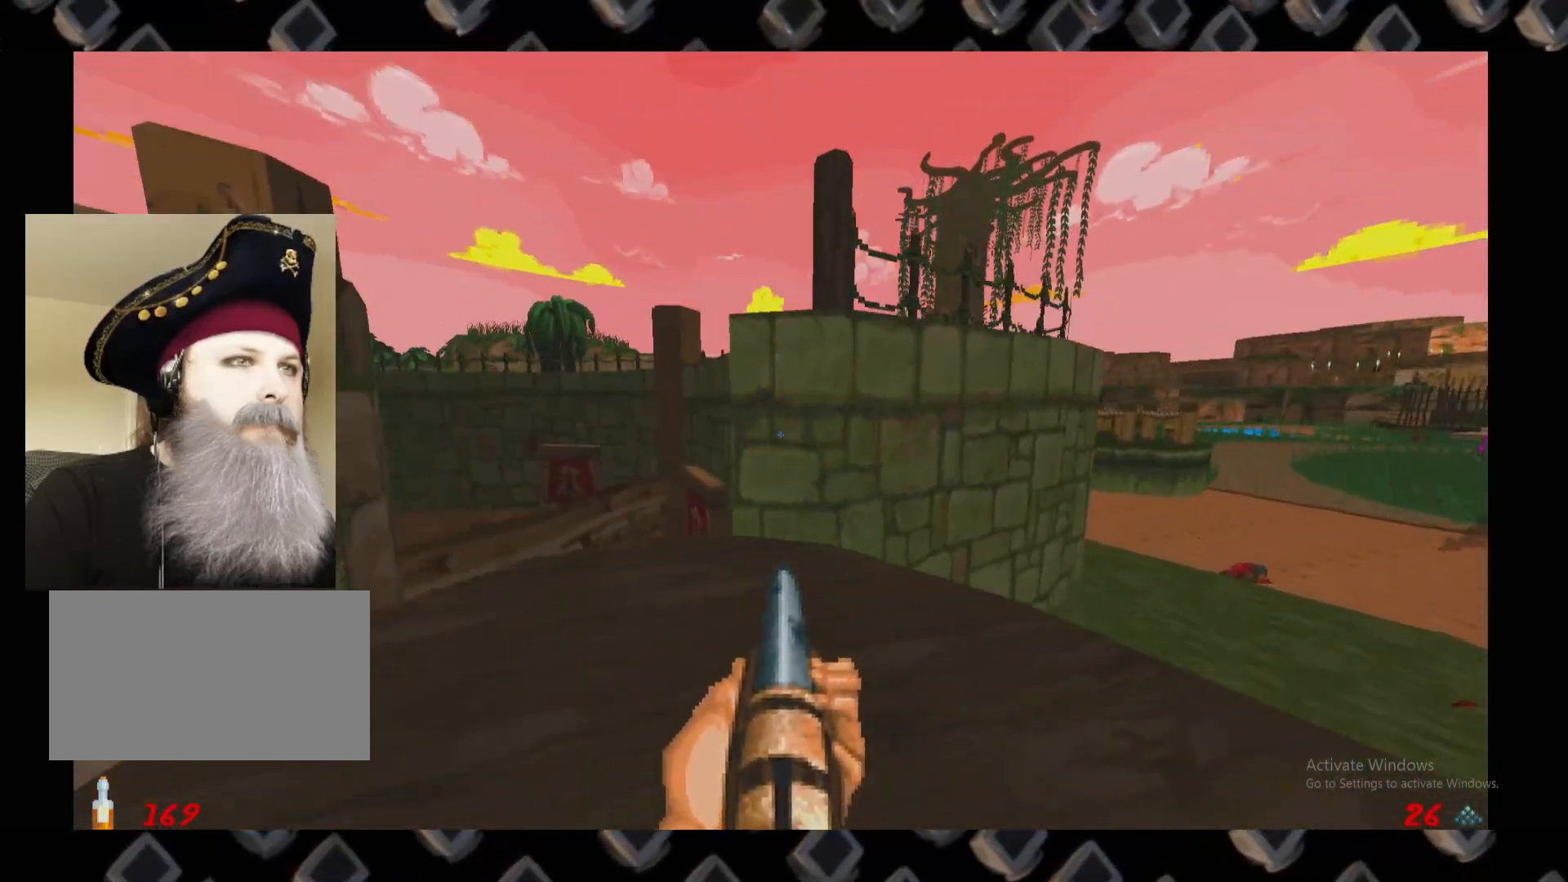
{"keys": [], "mouse": [], "events": [[100, "w", "up"]]}
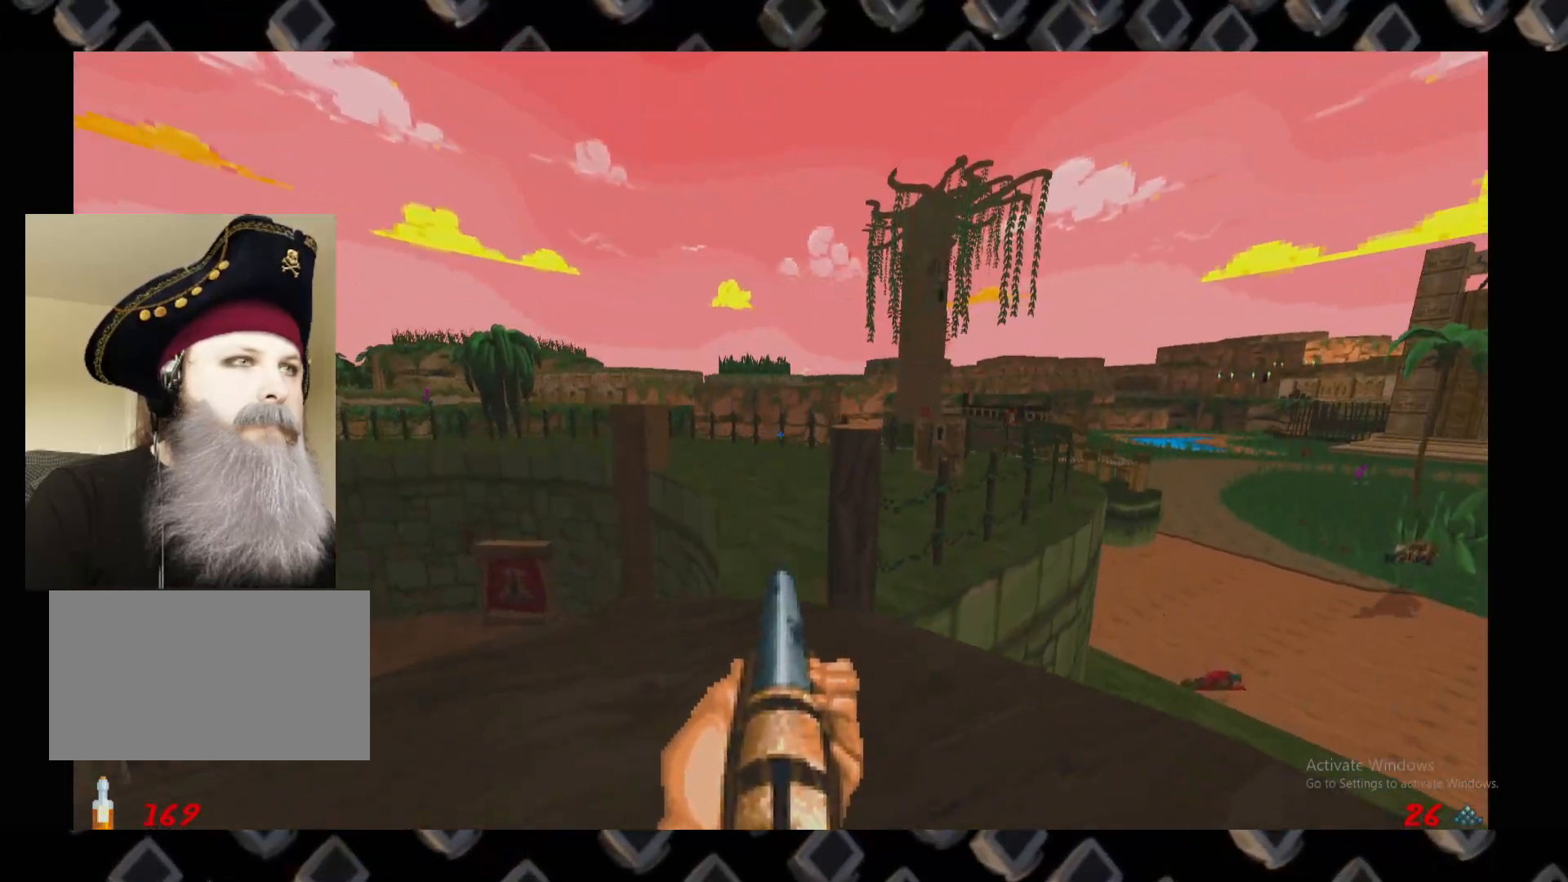
{"keys": [], "mouse": [], "events": []}
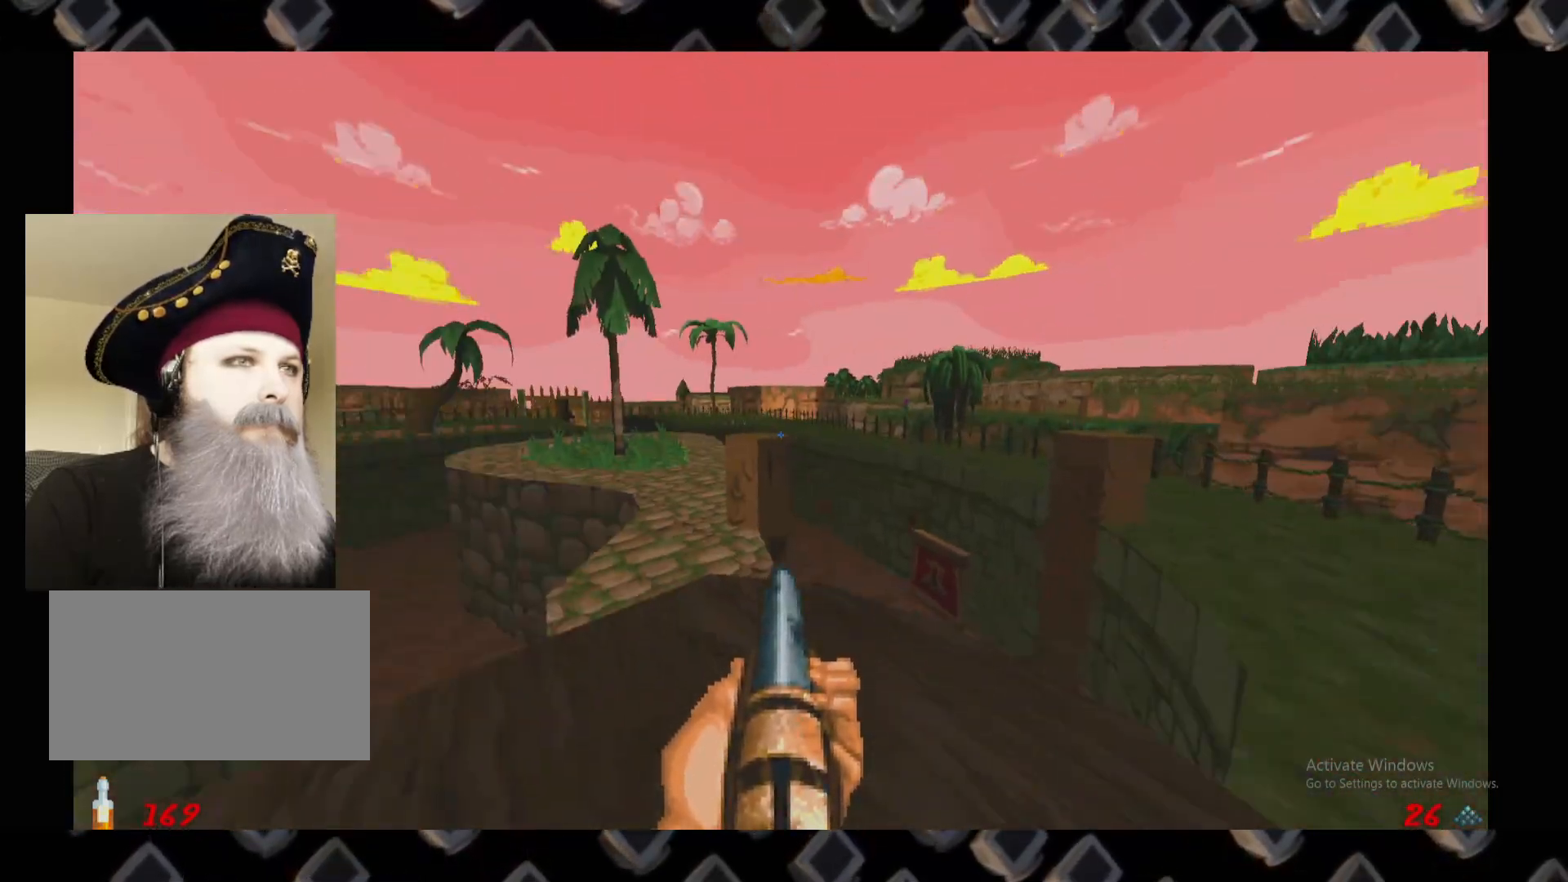
{"keys": [], "mouse": [], "events": [[340, "w", "down"], [380, "w", "up"]]}
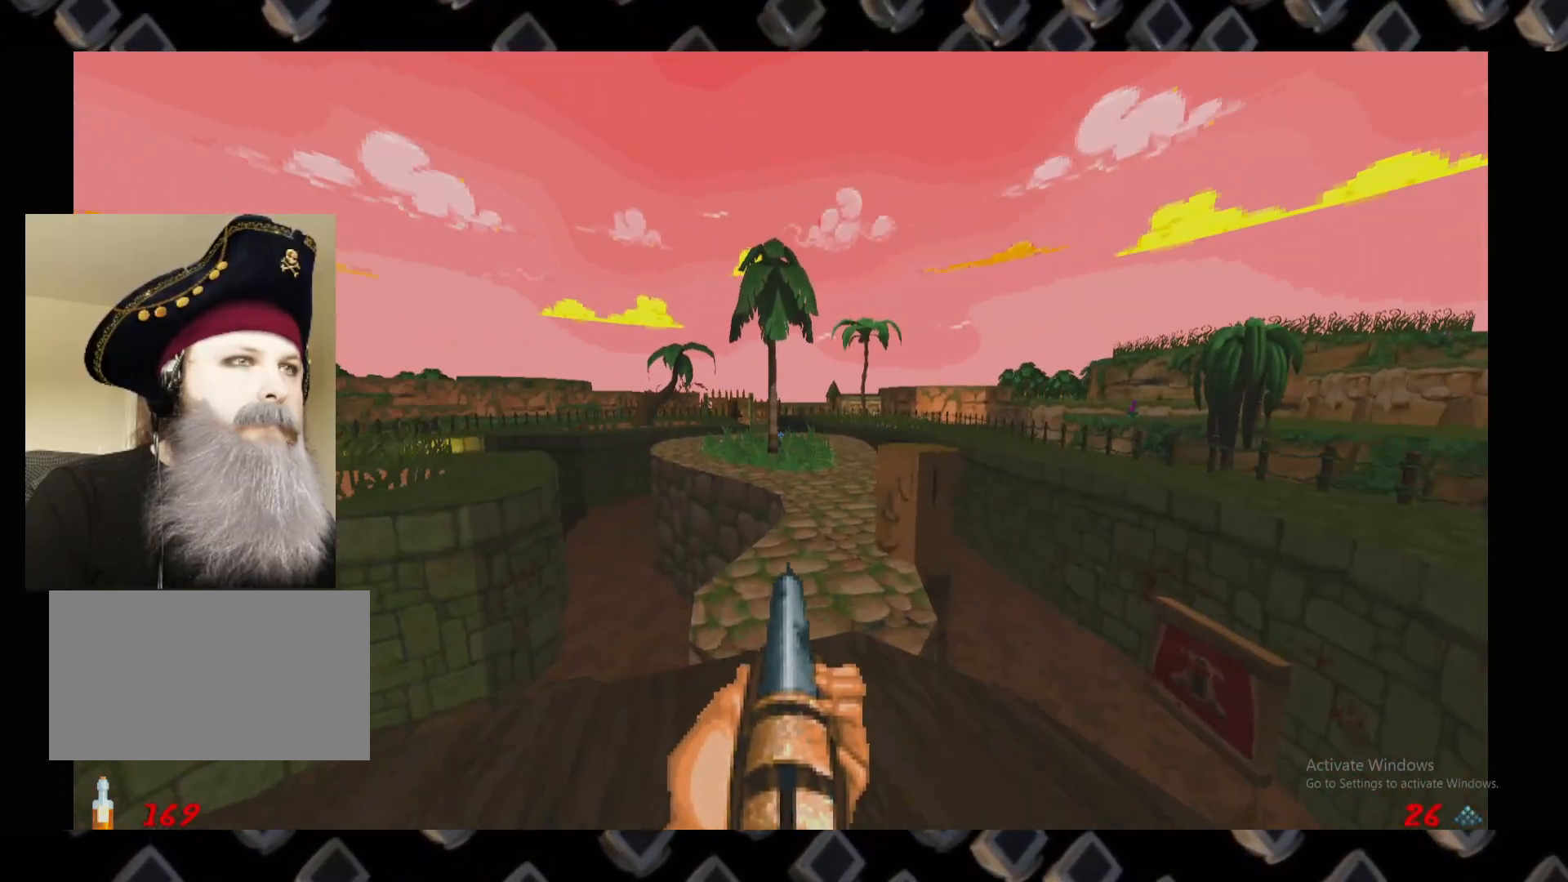
{"keys": [], "mouse": [], "events": []}
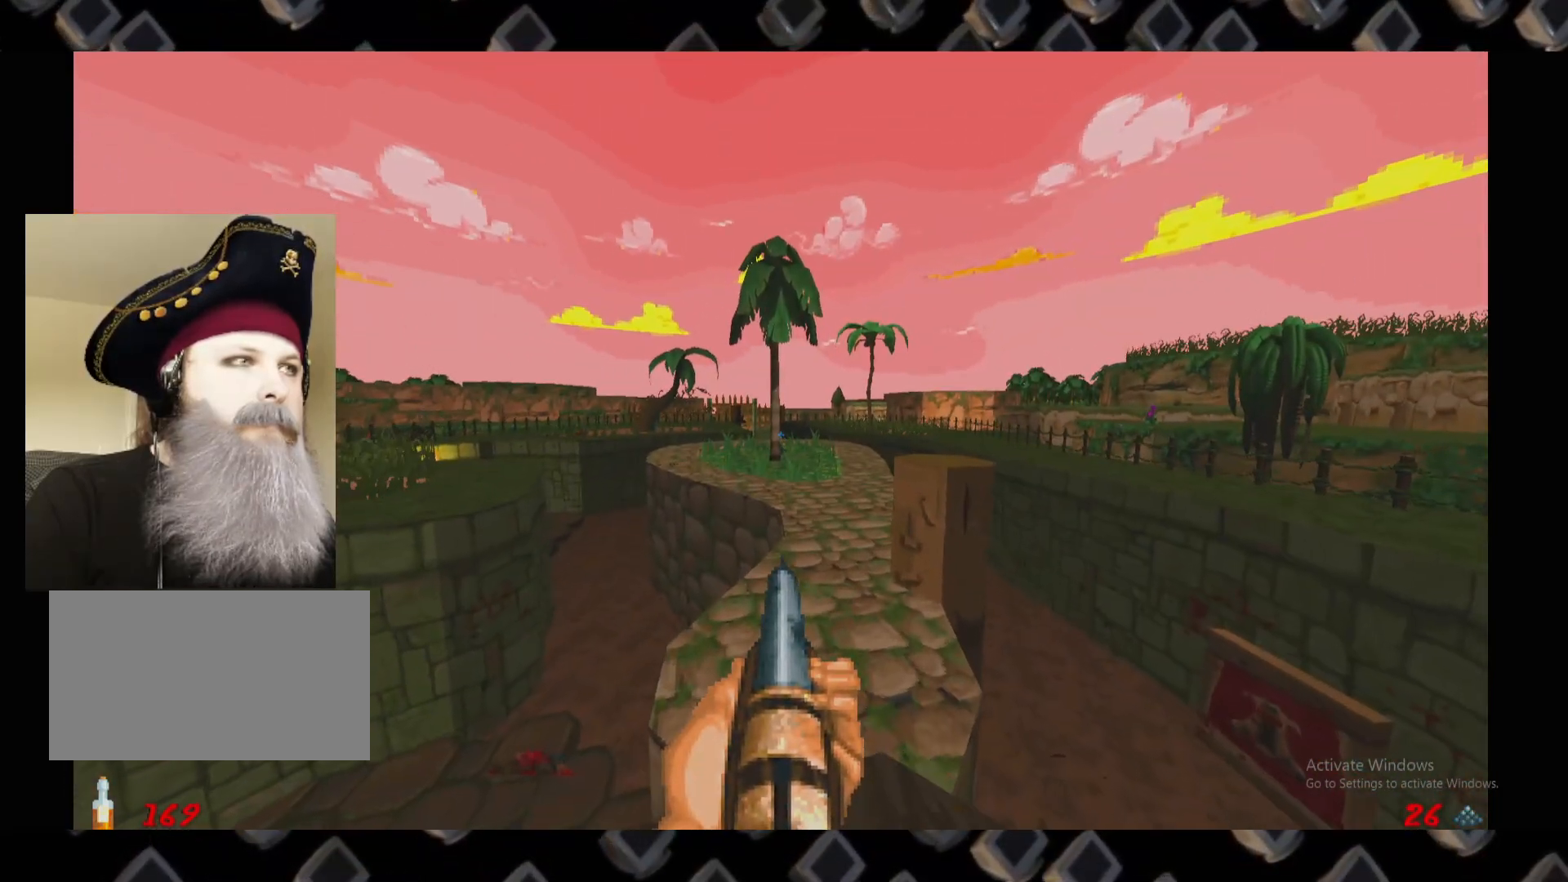
{"keys": [], "mouse": [], "events": [[400, "w", "down"], [500, "w", "up"]]}
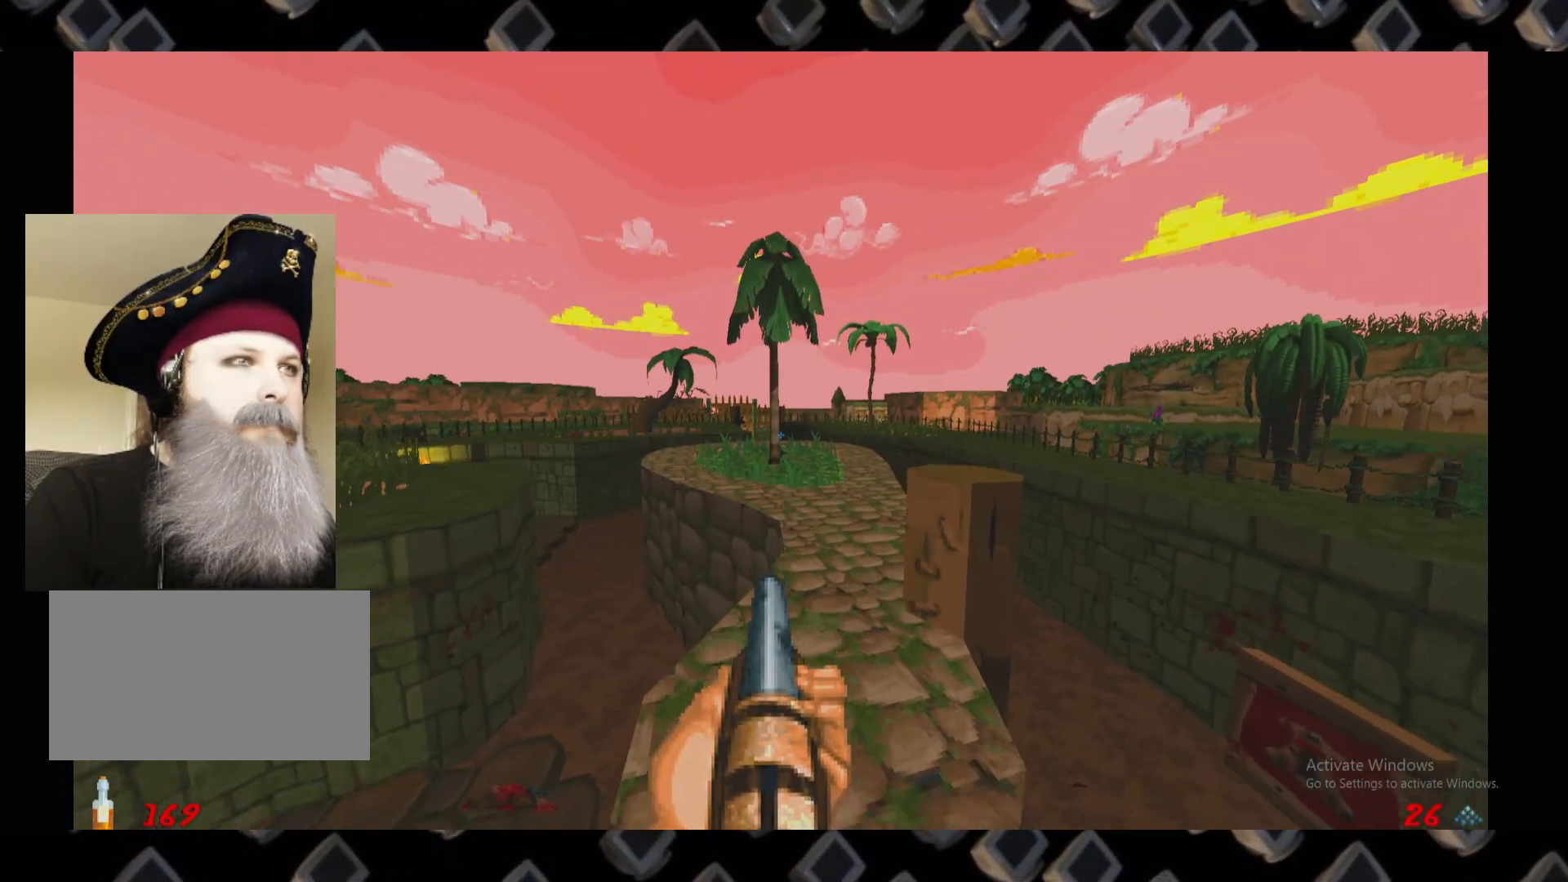
{"keys": [], "mouse": [], "events": []}
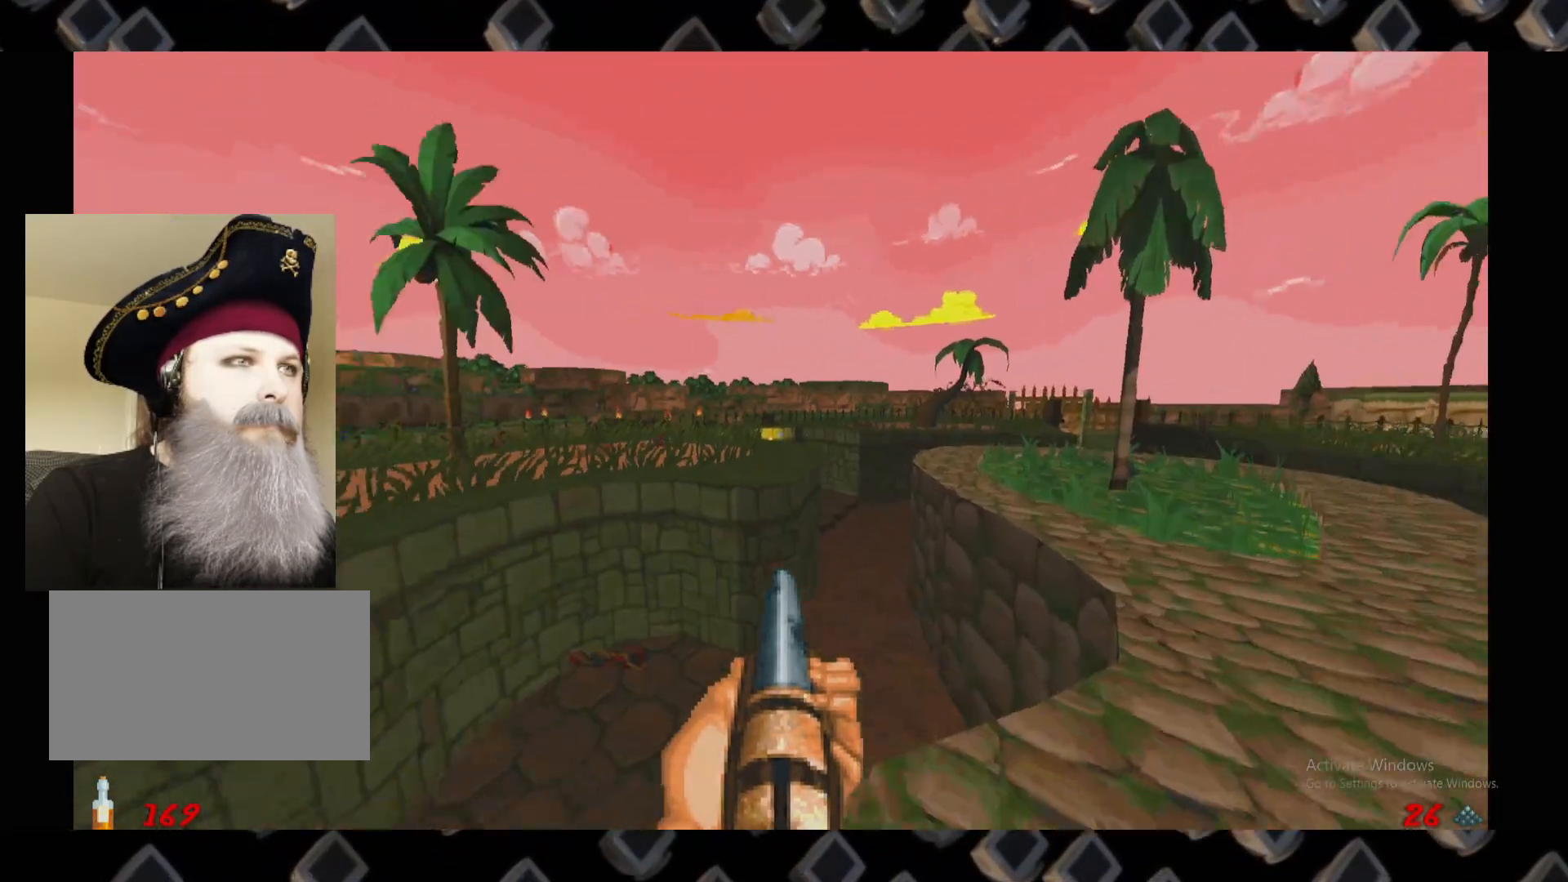
{"keys": [], "mouse": [], "events": []}
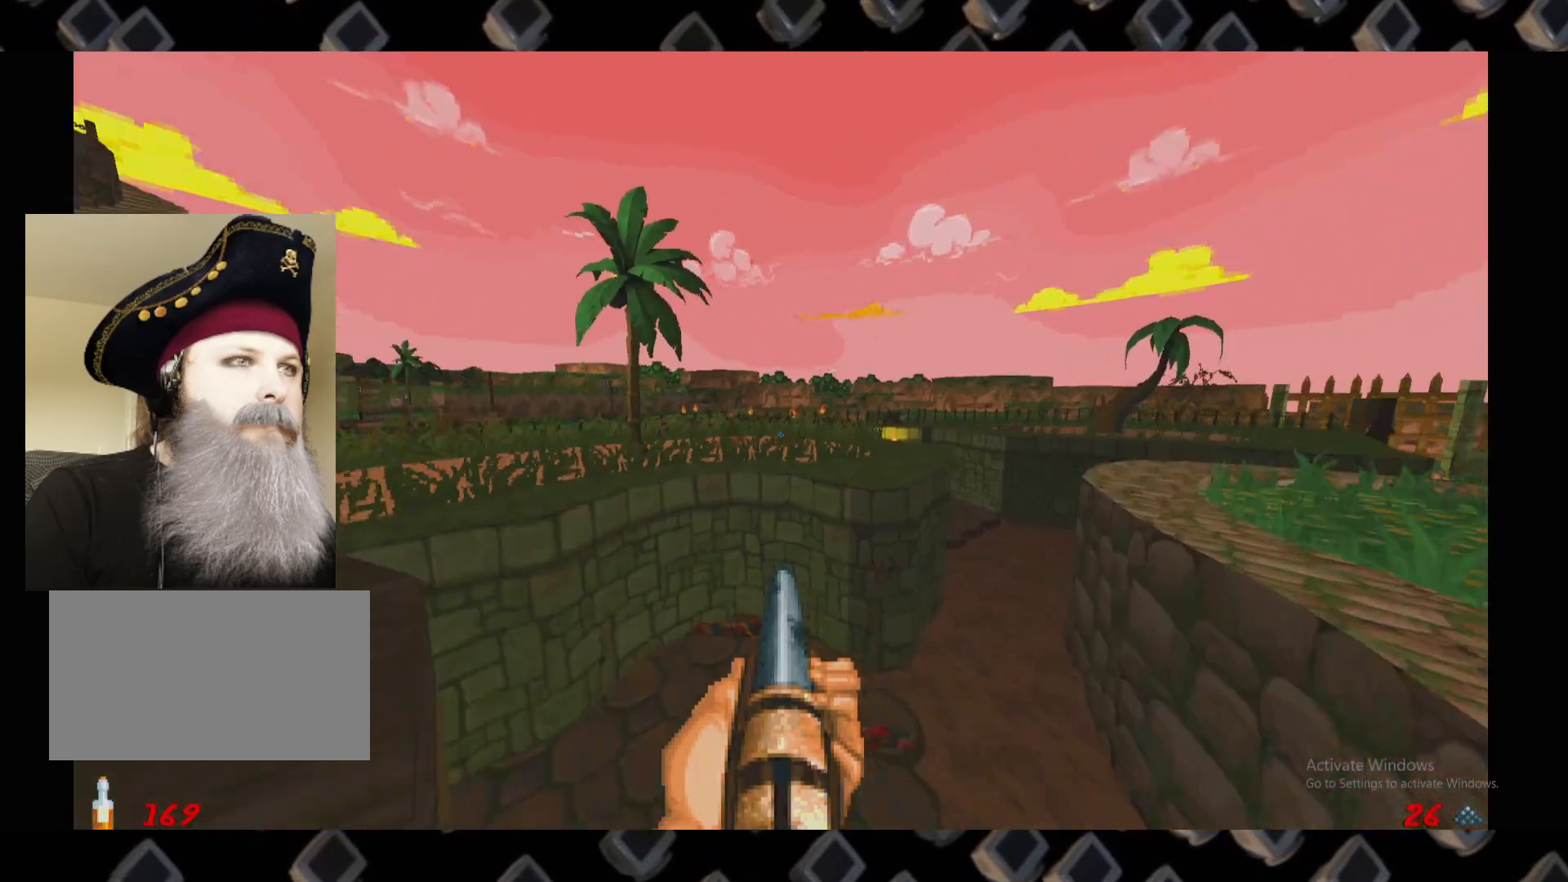
{"keys": ["a", "w"], "mouse": [], "events": [[460, "a", "down"], [460, "w", "down"]]}
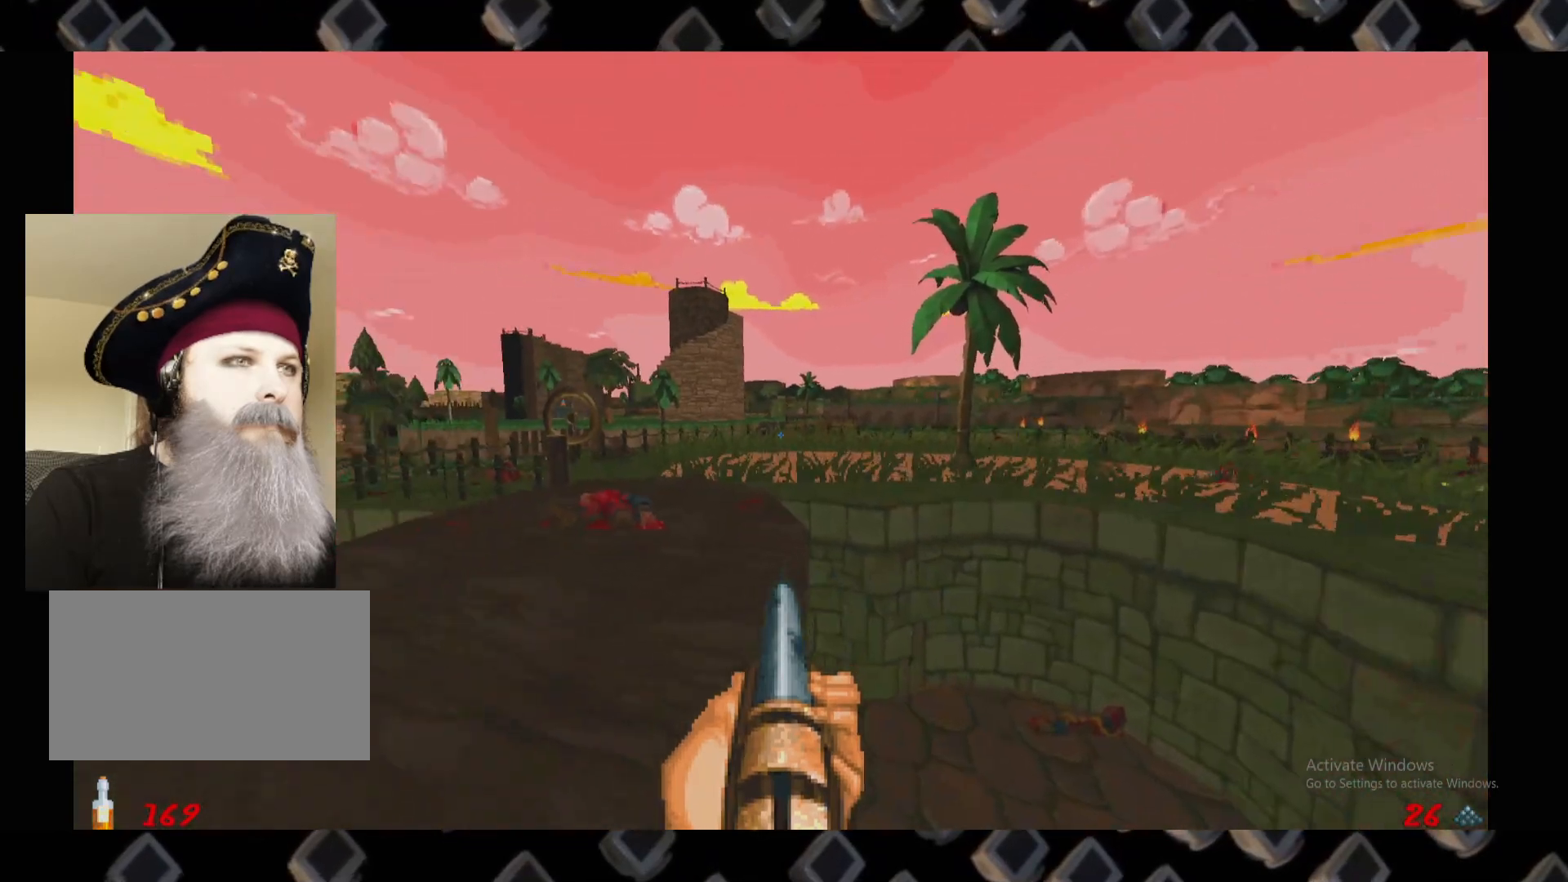
{"keys": [], "mouse": [], "events": [[100, "a", "up"], [100, "w", "up"]]}
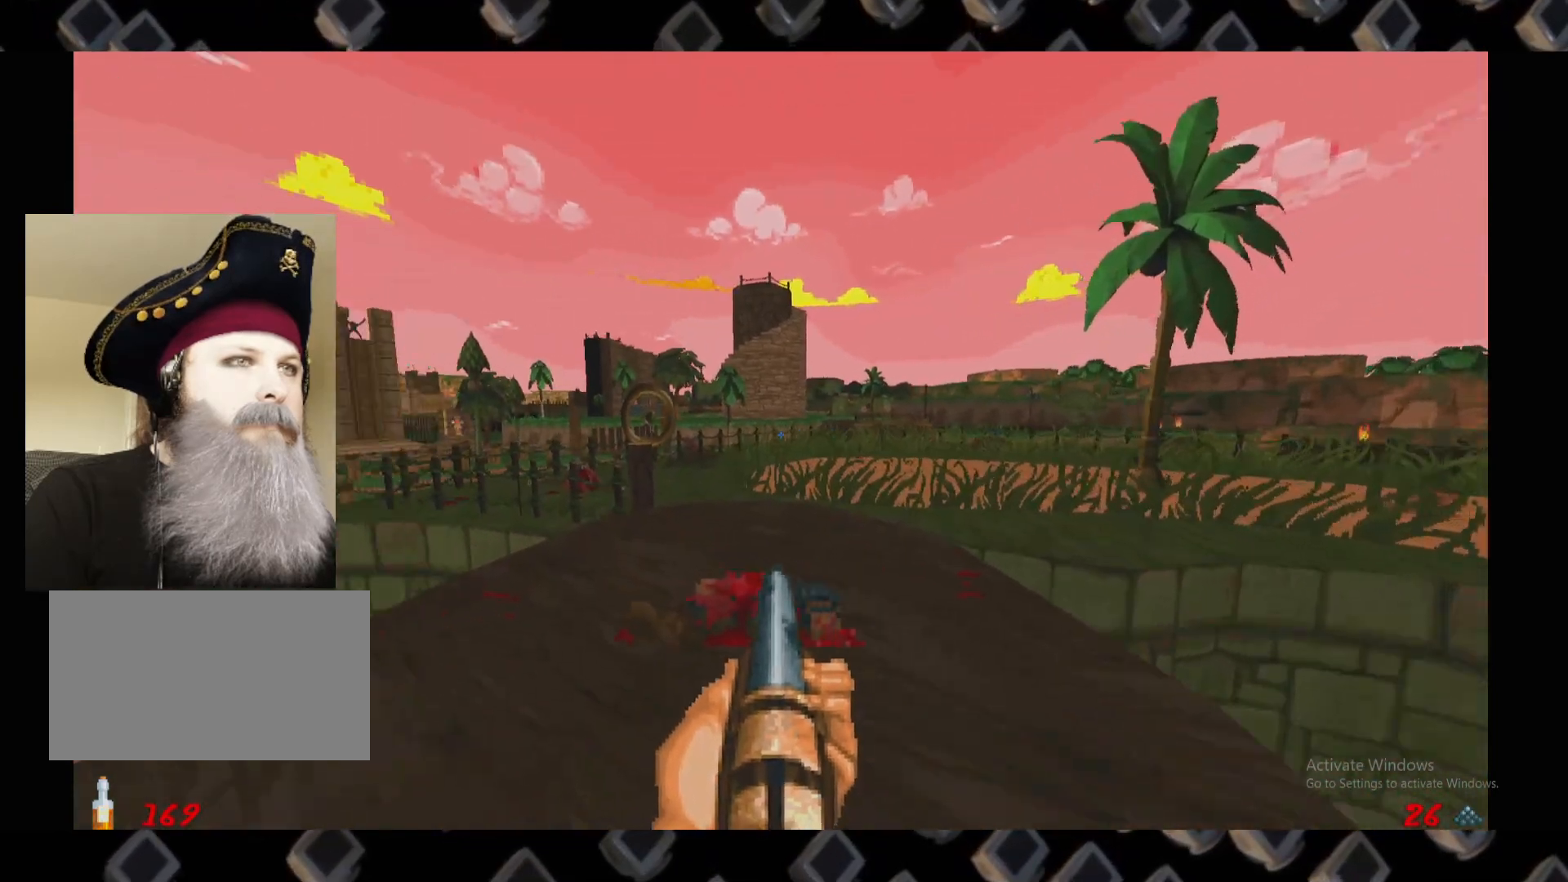
{"keys": [], "mouse": [], "events": [[20, "a", "down"], [20, "w", "down"], [100, "a", "up"], [100, "w", "up"]]}
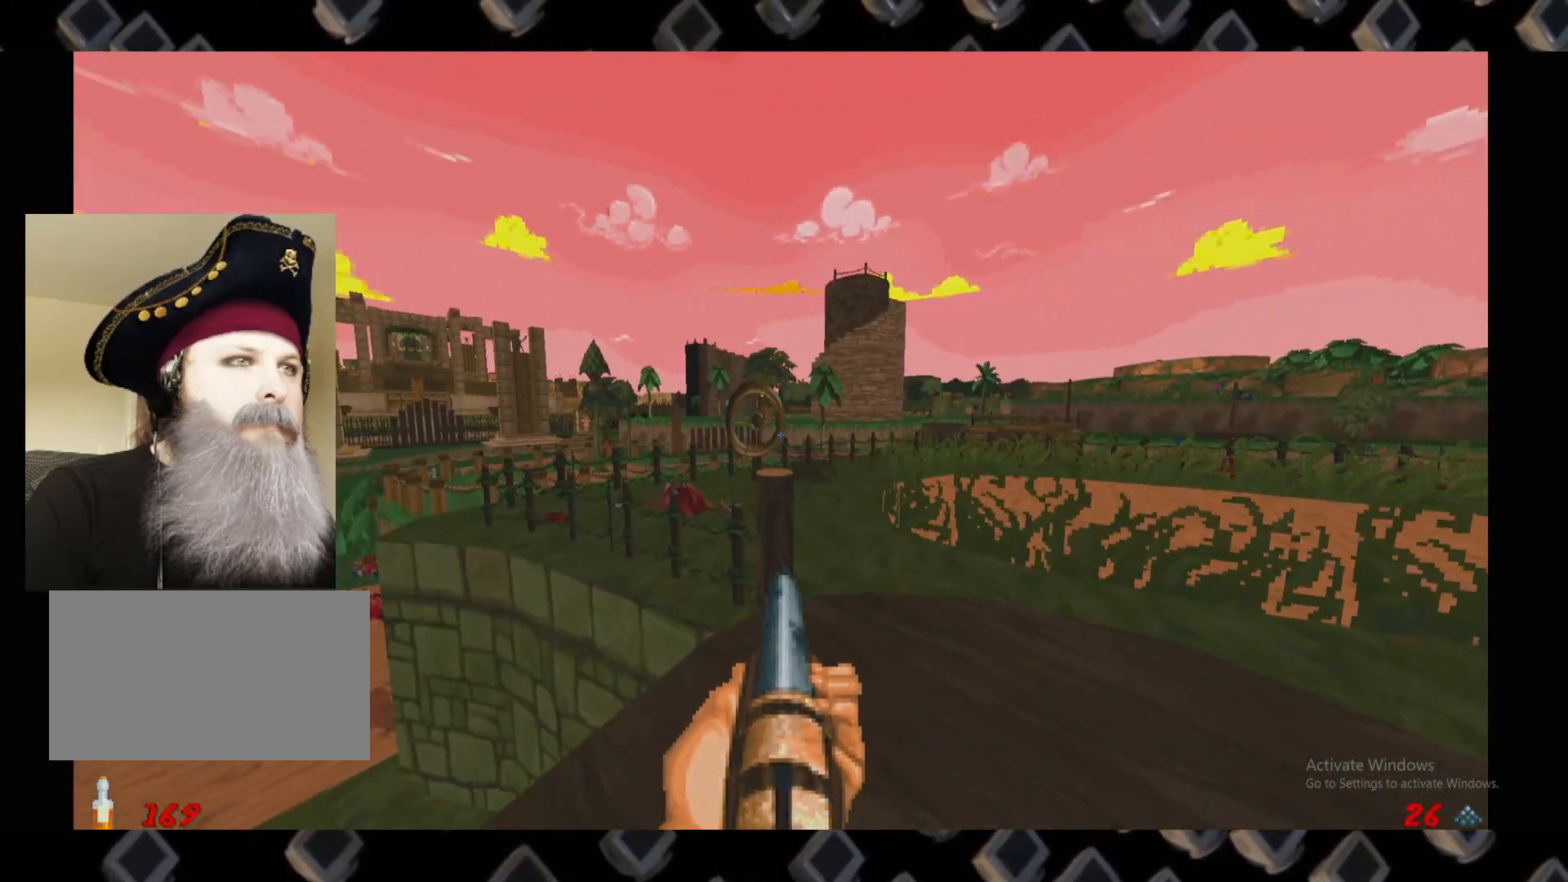
{"keys": [], "mouse": [], "events": [[180, "d", "down"], [180, "w", "down"], [320, "d", "up"], [320, "w", "up"]]}
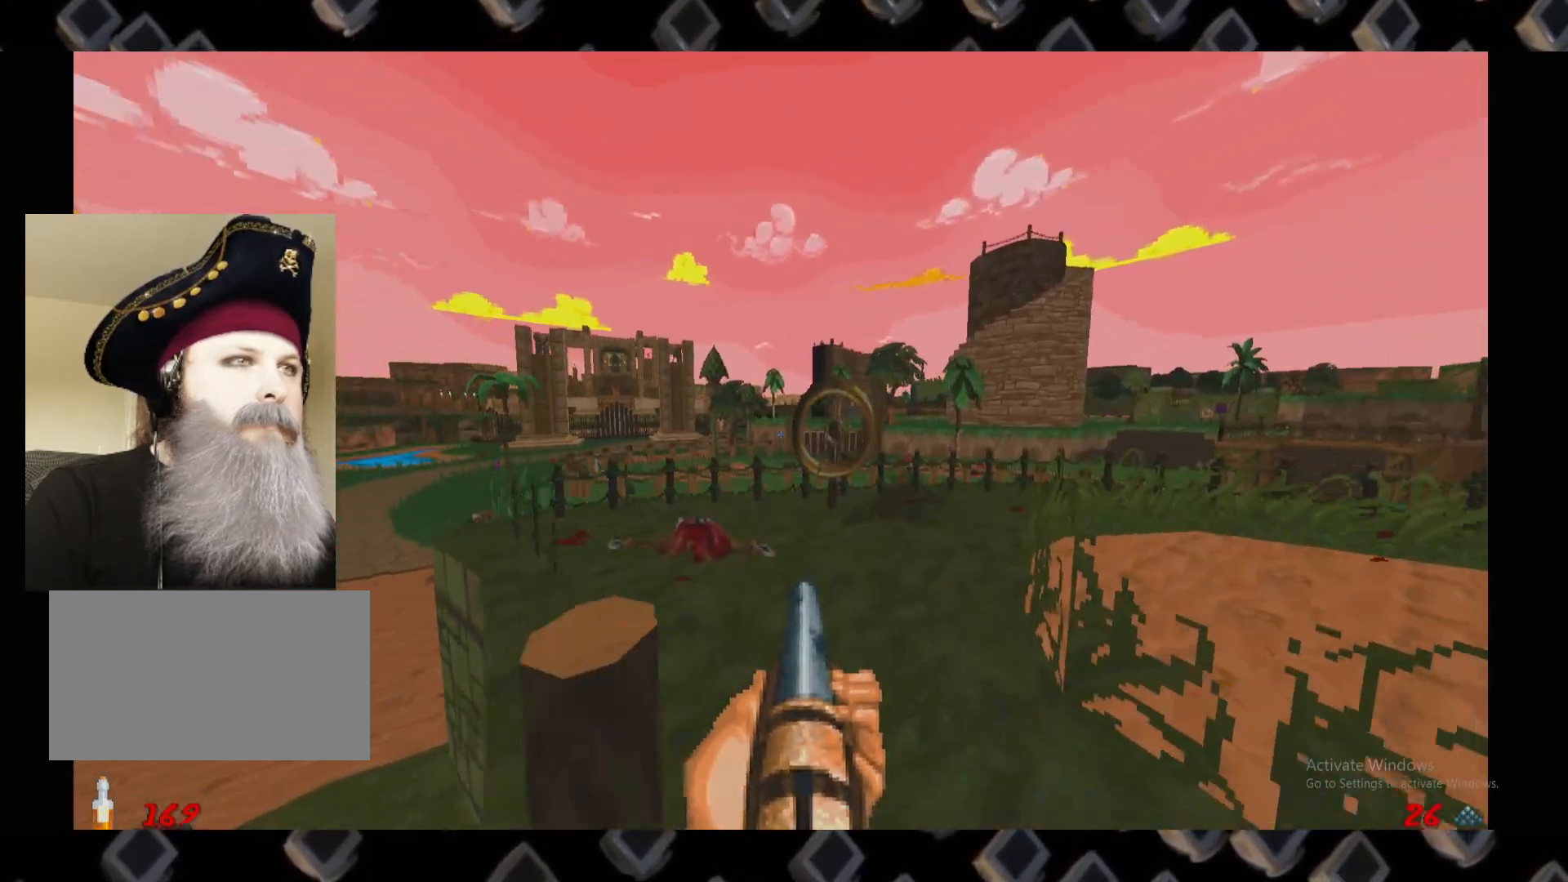
{"keys": ["w"], "mouse": [], "events": [[280, "w", "down"]]}
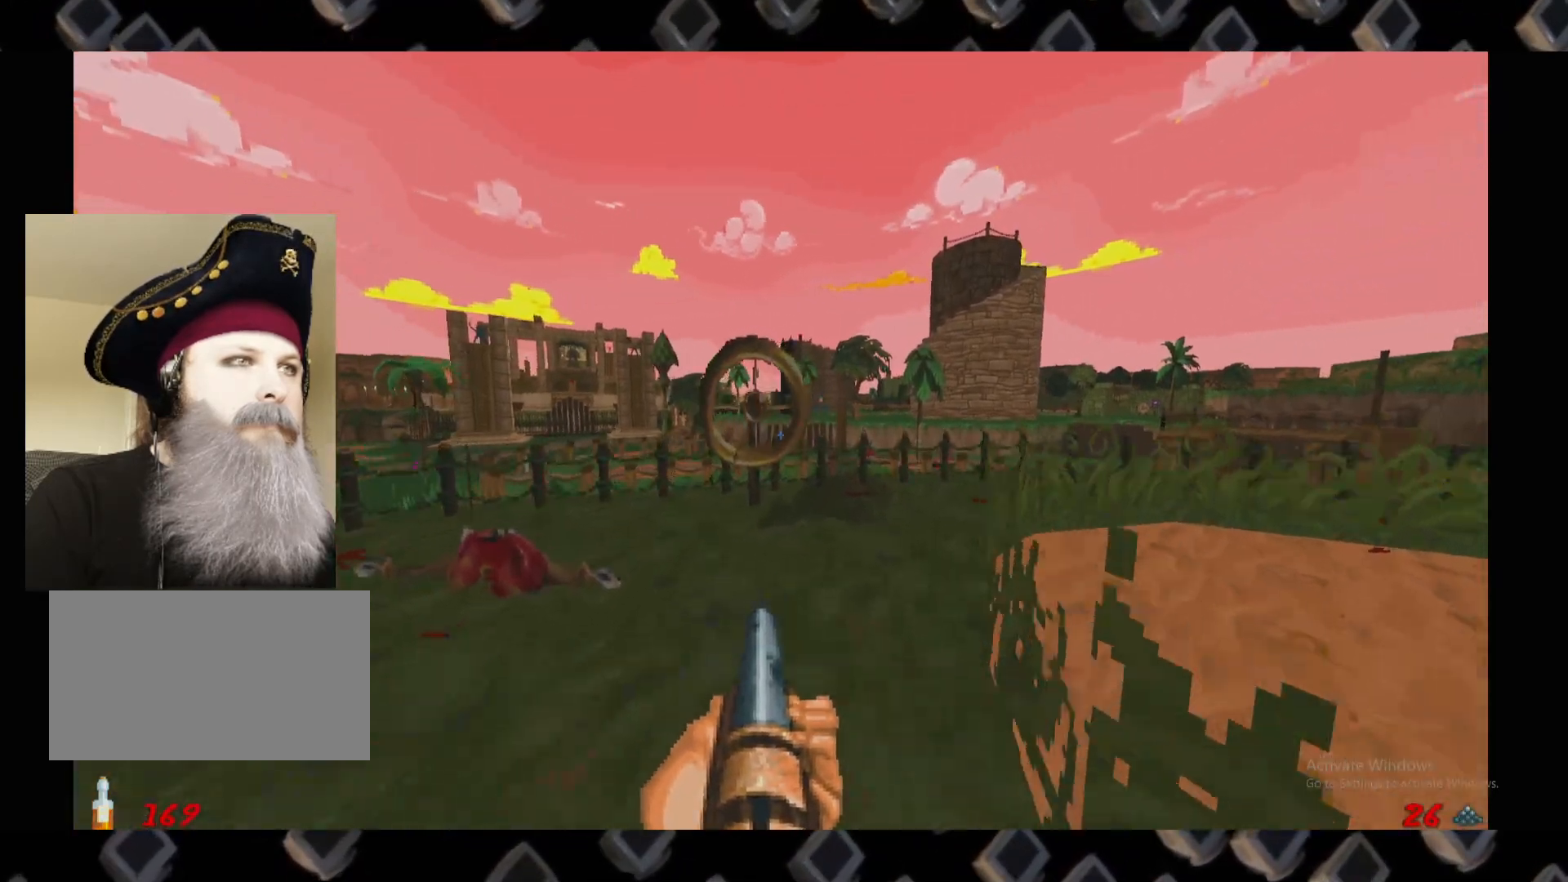
{"keys": [], "mouse": [], "events": [[160, "w", "up"]]}
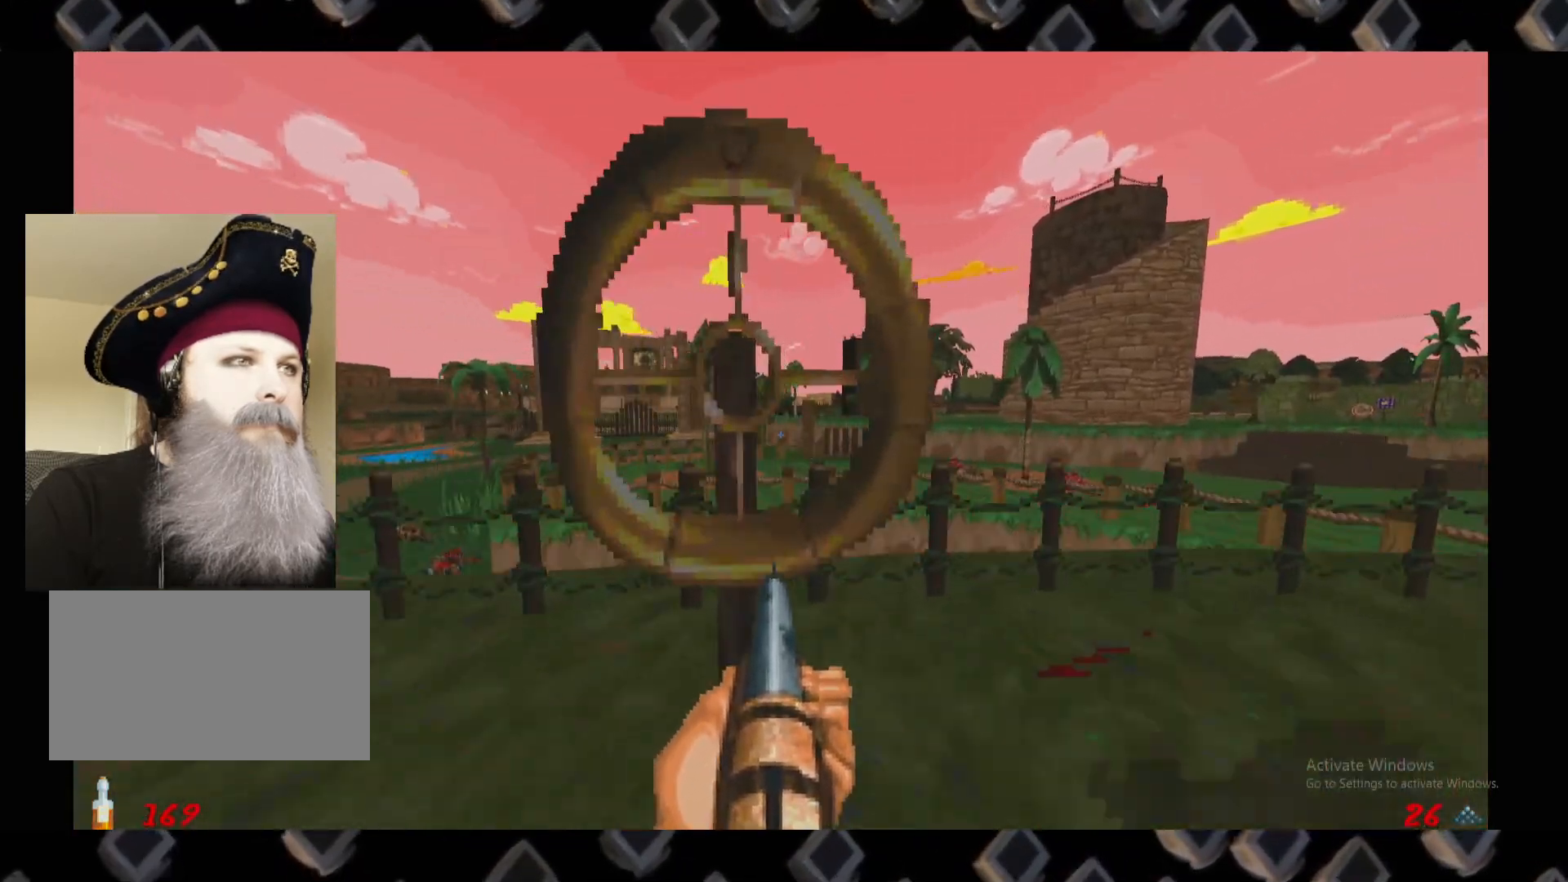
{"keys": ["s"], "mouse": [], "events": [[120, "e", "down"], [220, "s", "down"], [320, "e", "up"]]}
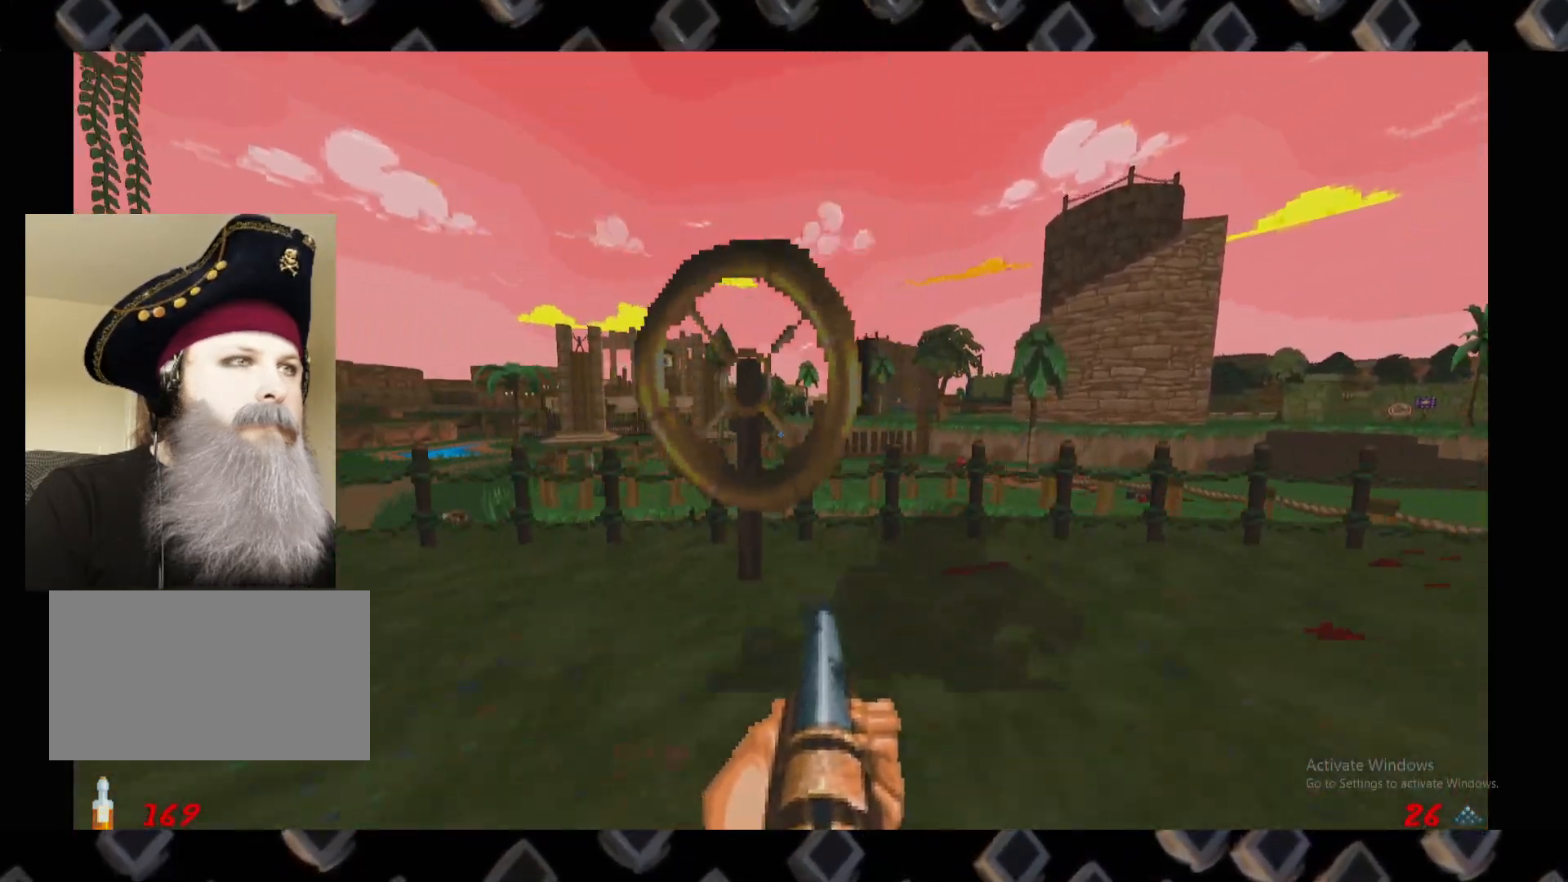
{"keys": ["w"], "mouse": [], "events": [[100, "a", "down"], [240, "s", "up"], [380, "w", "down"], [460, "a", "up"]]}
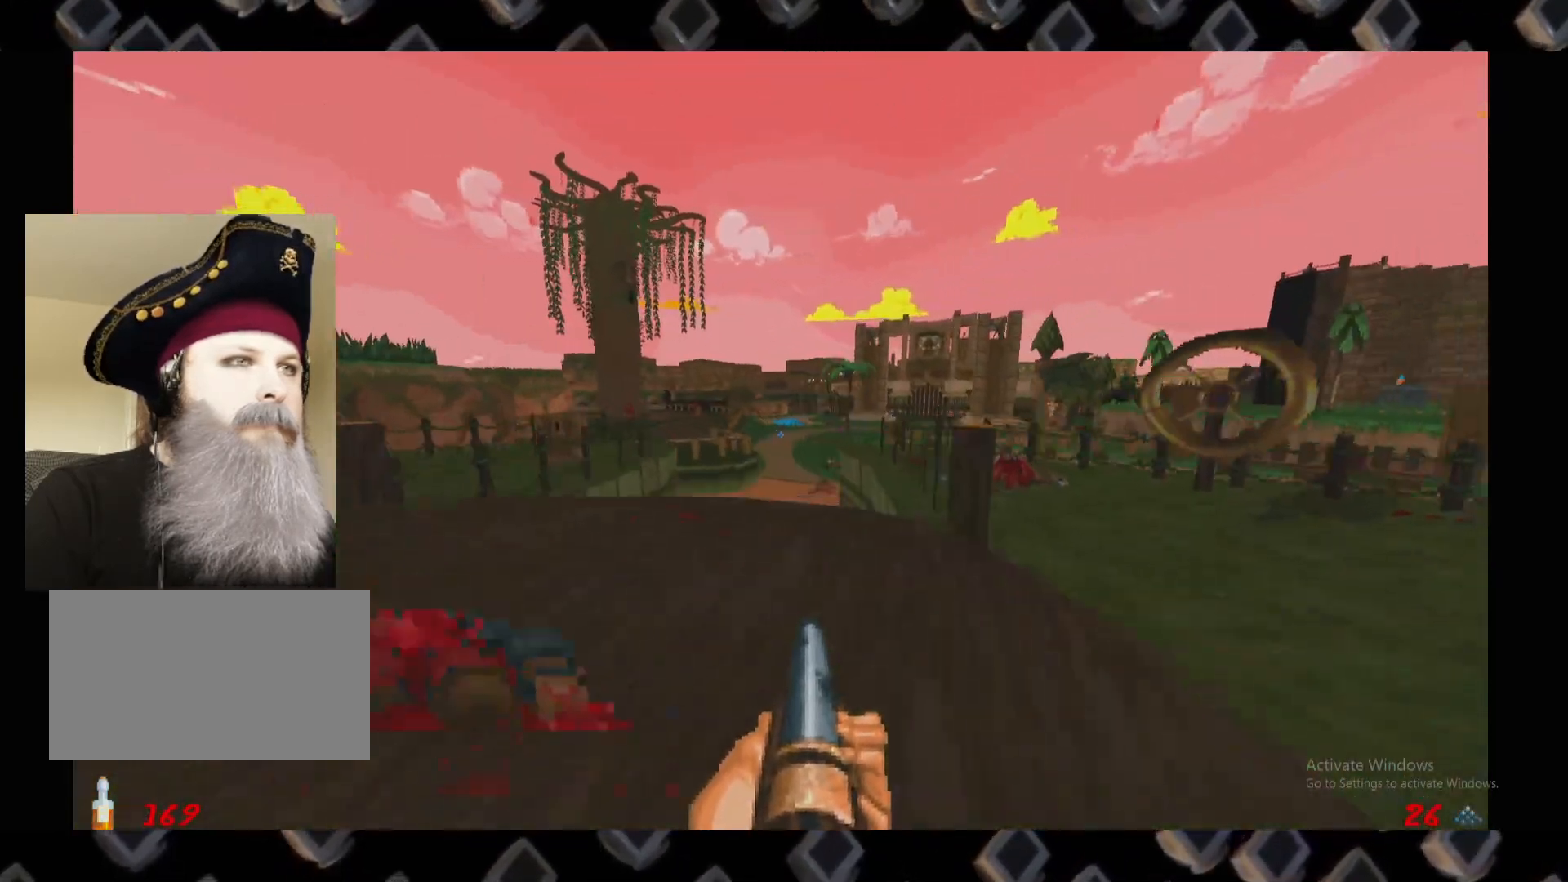
{"keys": ["a", "w"], "mouse": [], "events": [[200, "d", "down"], [400, "d", "up"], [480, "a", "down"]]}
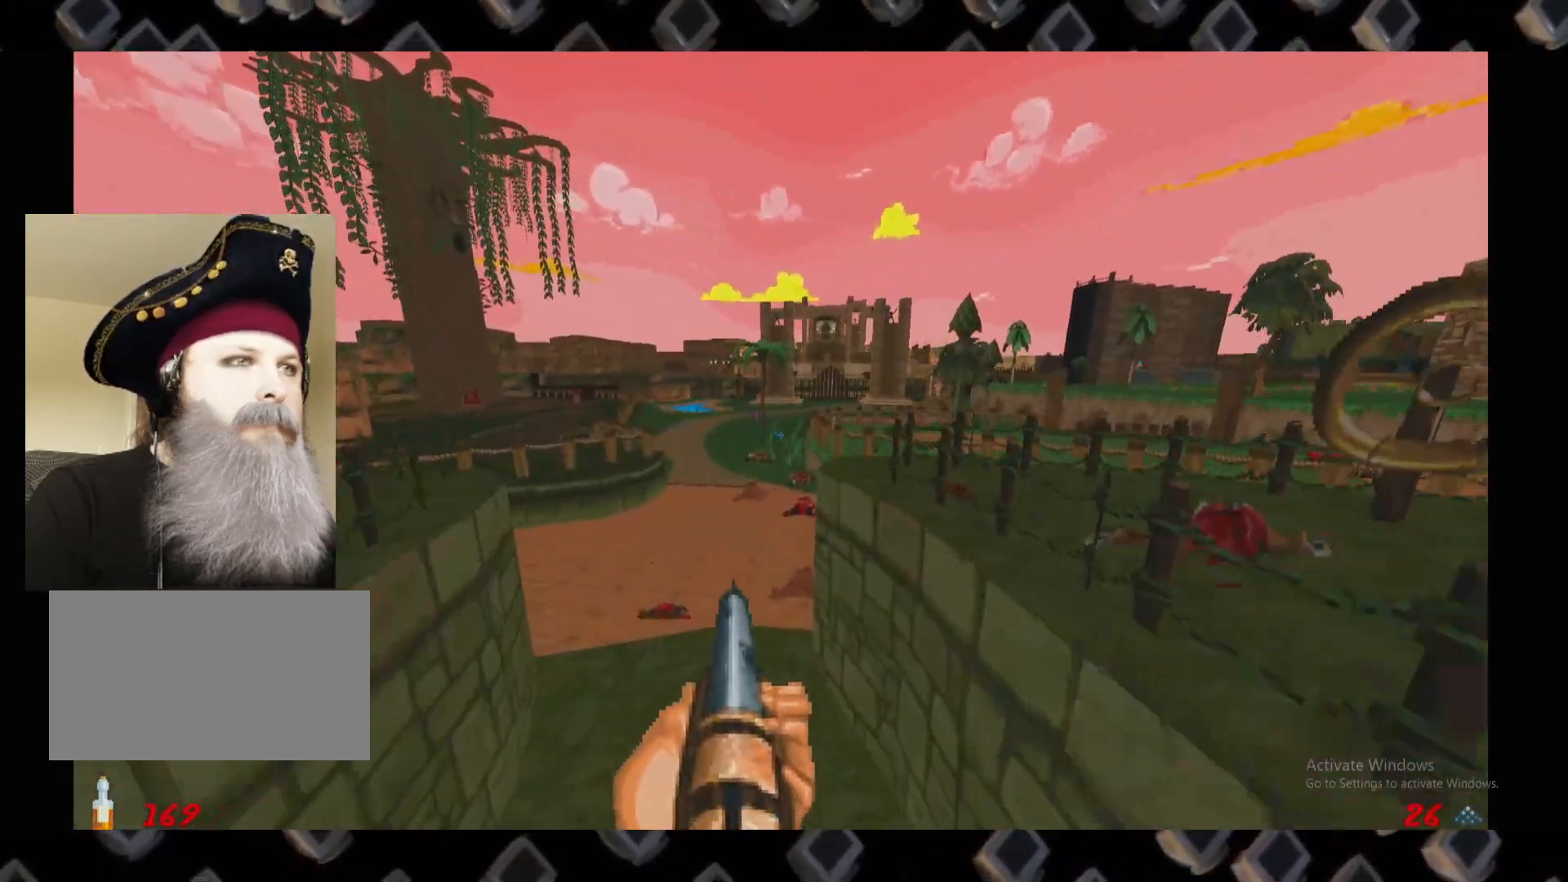
{"keys": ["a", "w"], "mouse": [], "events": [[120, "a", "up"], [320, "a", "down"]]}
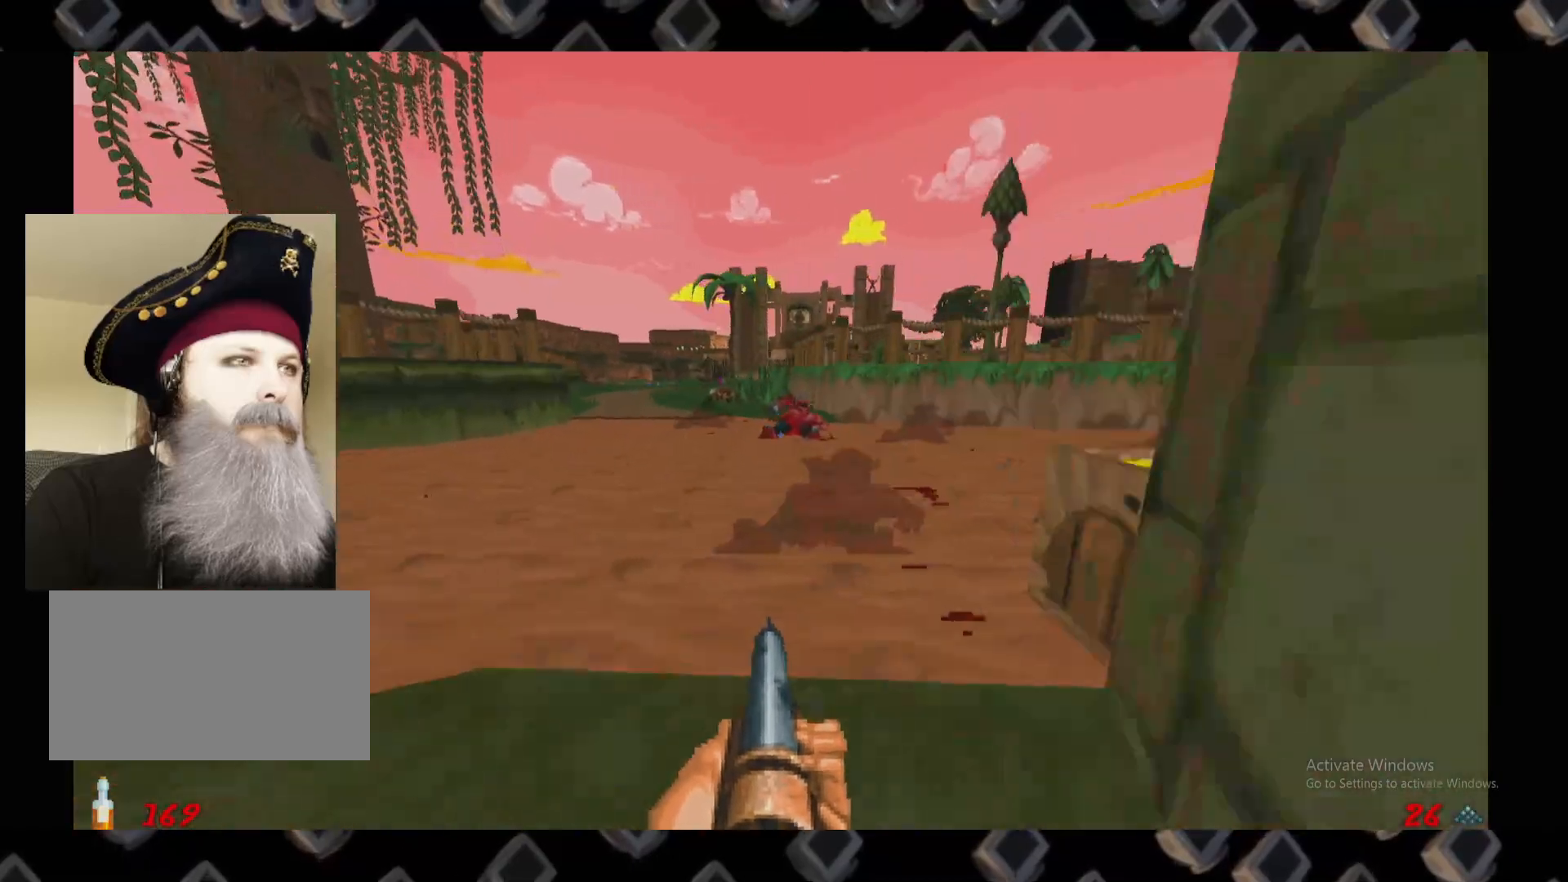
{"keys": ["w"], "mouse": [], "events": [[40, "a", "up"], [320, "a", "down"], [460, "a", "up"]]}
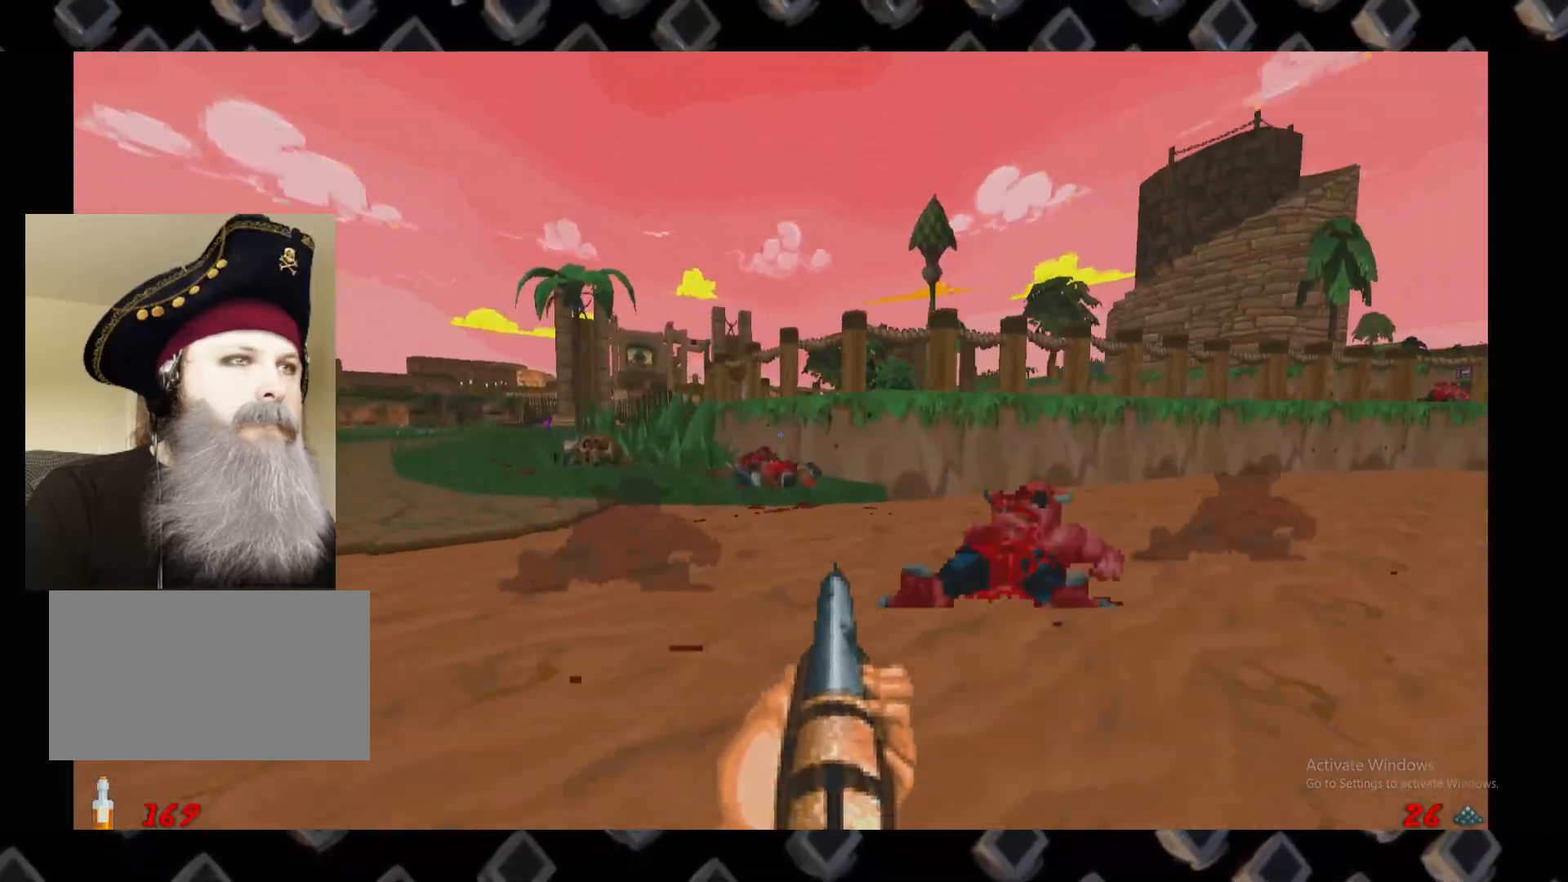
{"keys": ["w"], "mouse": [], "events": [[60, "a", "down"], [300, "a", "up"]]}
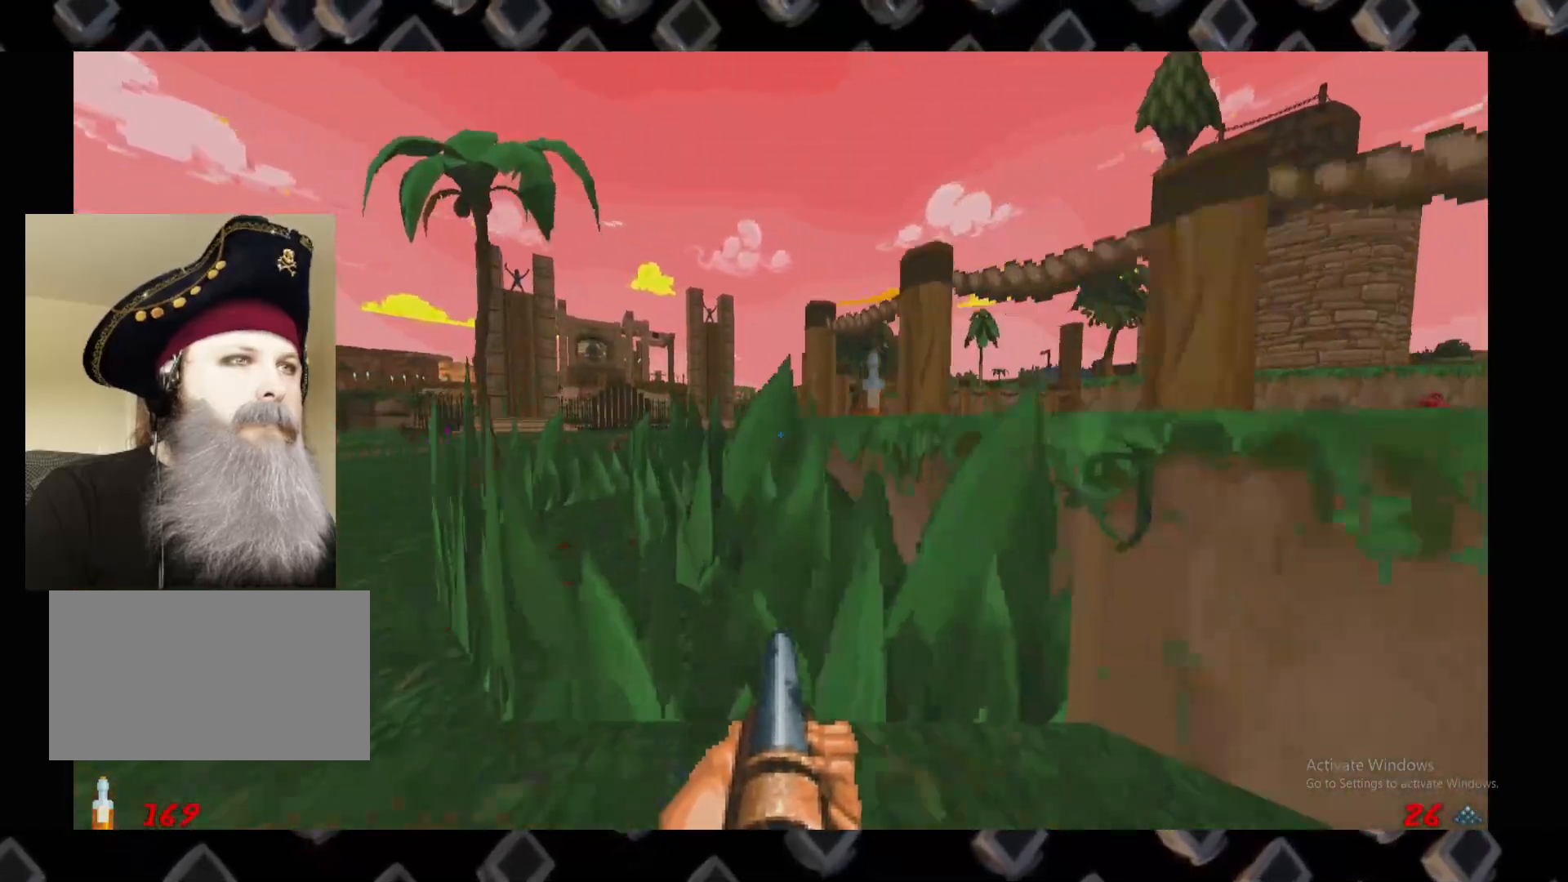
{"keys": ["w"], "mouse": [], "events": [[40, "a", "down"], [260, "a", "up"], [440, "a", "down"], [500, "a", "up"]]}
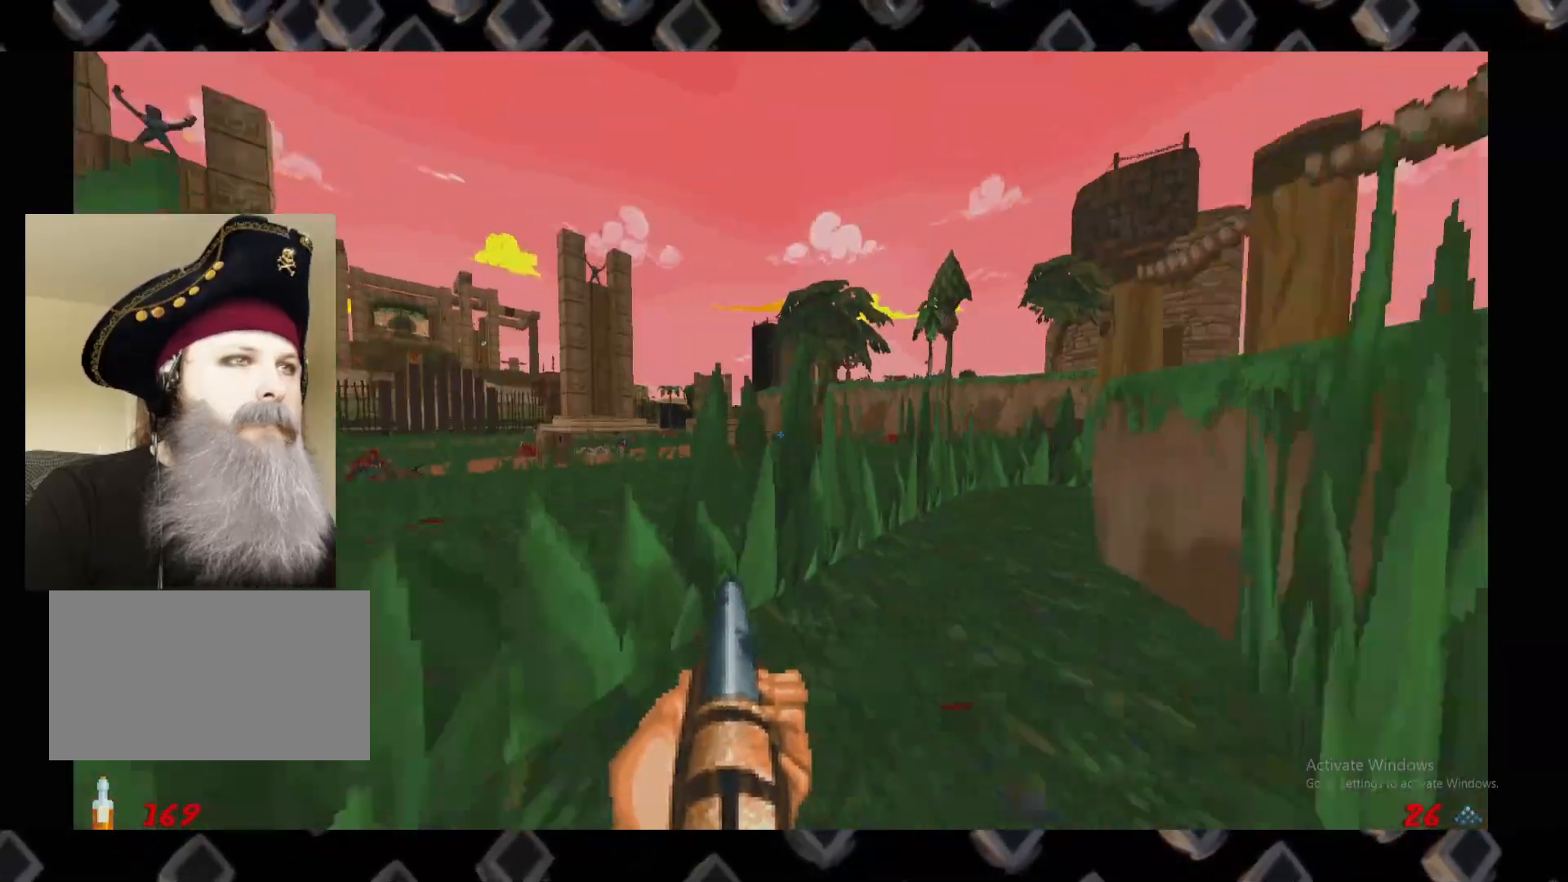
{"keys": ["d", "w"], "mouse": [], "events": [[420, "d", "down"]]}
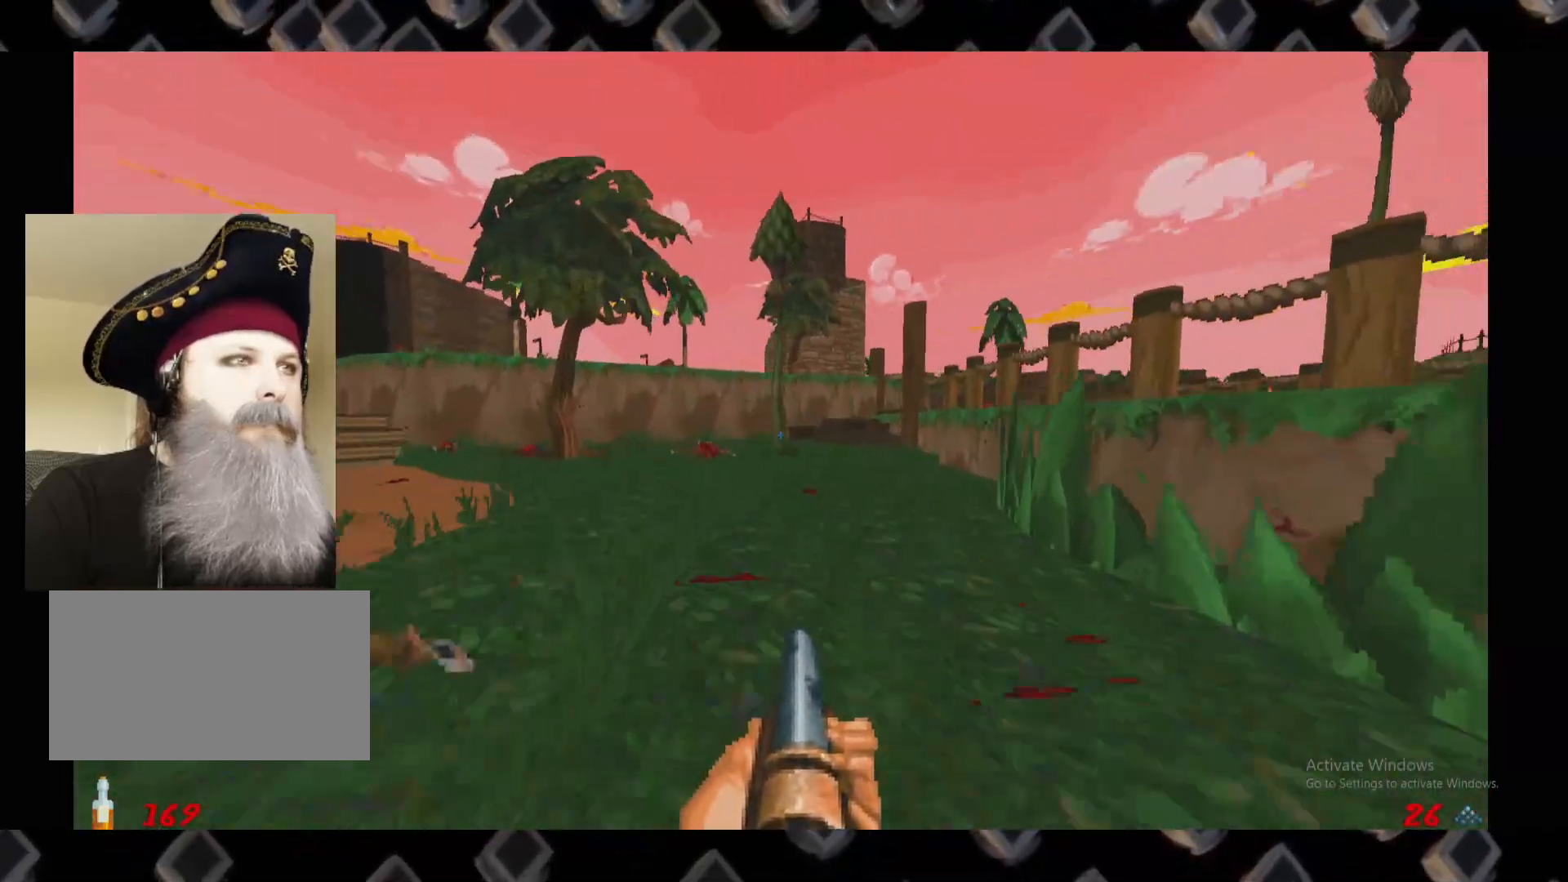
{"keys": ["a", "w"], "mouse": [], "events": [[120, "d", "up"], [480, "a", "down"]]}
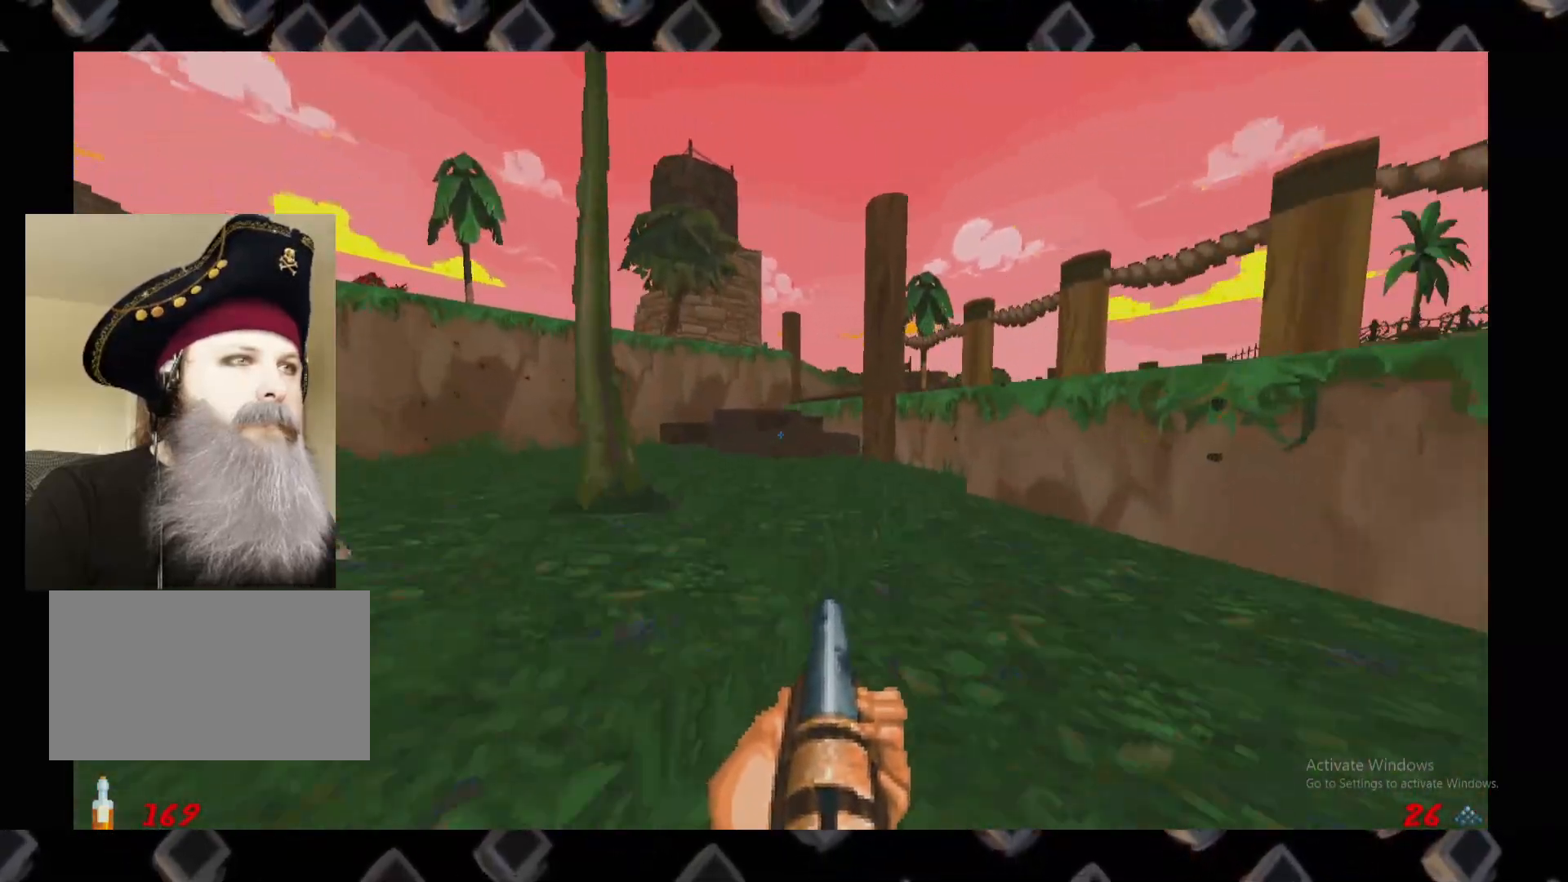
{"keys": ["a", "w"], "mouse": [], "events": [[80, "a", "up"], [460, "a", "down"]]}